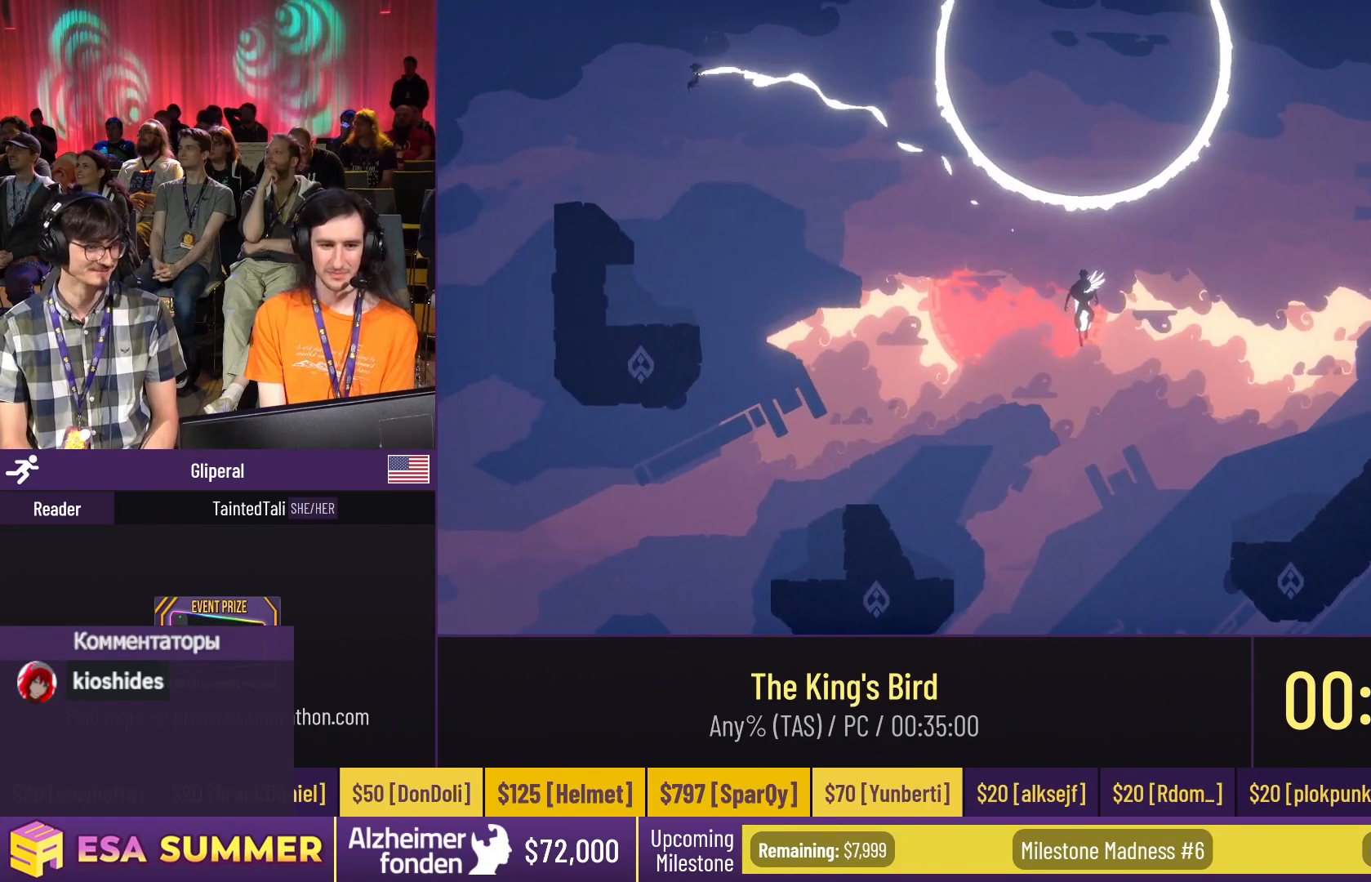
Gameplay with keyboard; each line is a JSON object with the keys held at the frame after it. "events" lists presses ("down") and releases ("up") of "dash", "down", "glide", "jump", "left", "right" and "up" between this image and that frame as [ms after this image, input, new state], when the widget could be followed in between. No other keys are recorded. Mouse input is not recorded. Key names are as the overlay labels them; some are game actions (e.g. jump) rather than physical keys.
{"keys": [], "events": []}
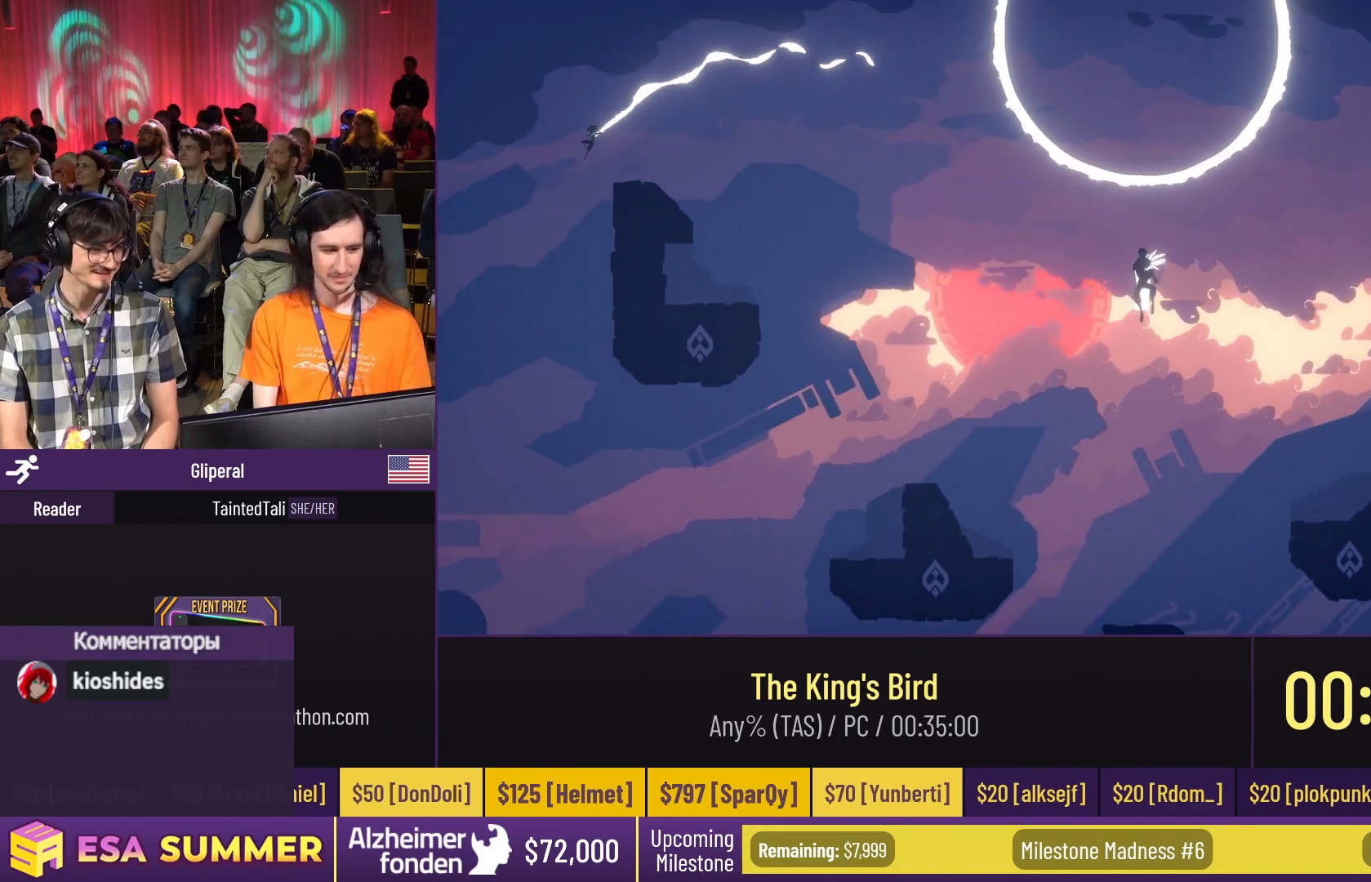
{"keys": [], "events": []}
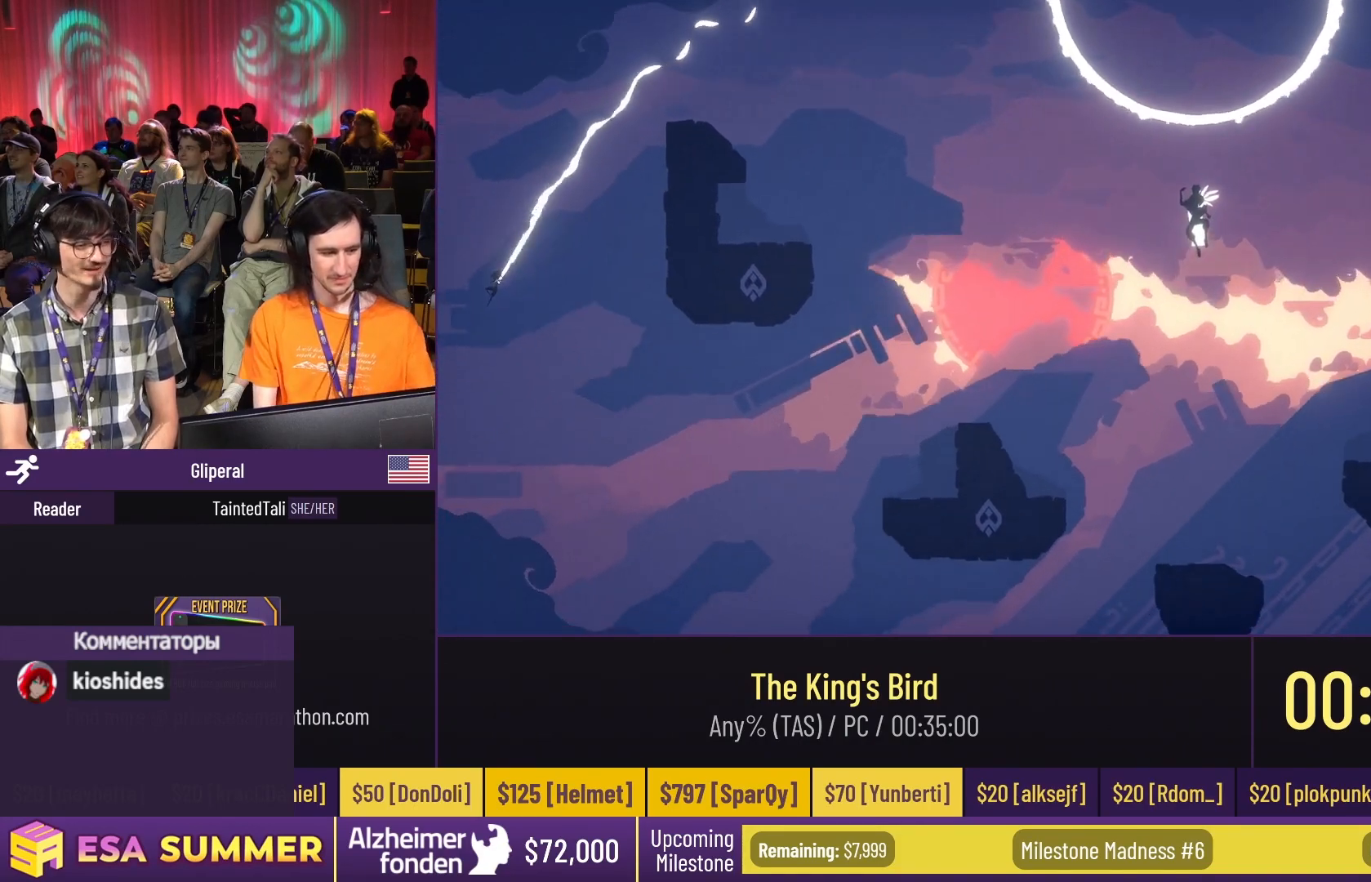
{"keys": [], "events": []}
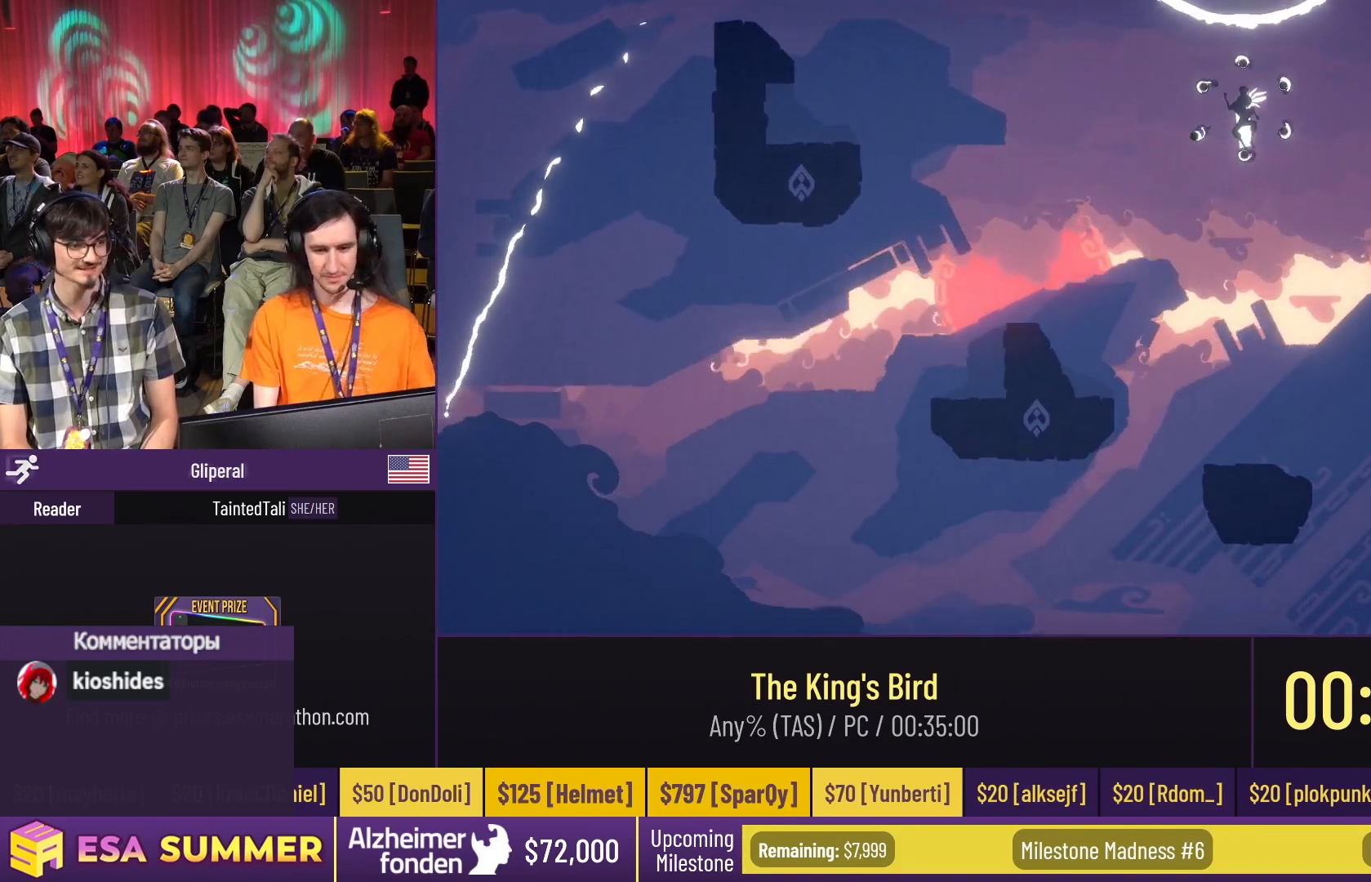
{"keys": [], "events": [[150, "down", "down"], [150, "glide", "down"], [150, "right", "down"], [183, "down", "up"], [400, "up", "down"], [483, "glide", "up"], [483, "right", "up"], [483, "up", "up"]]}
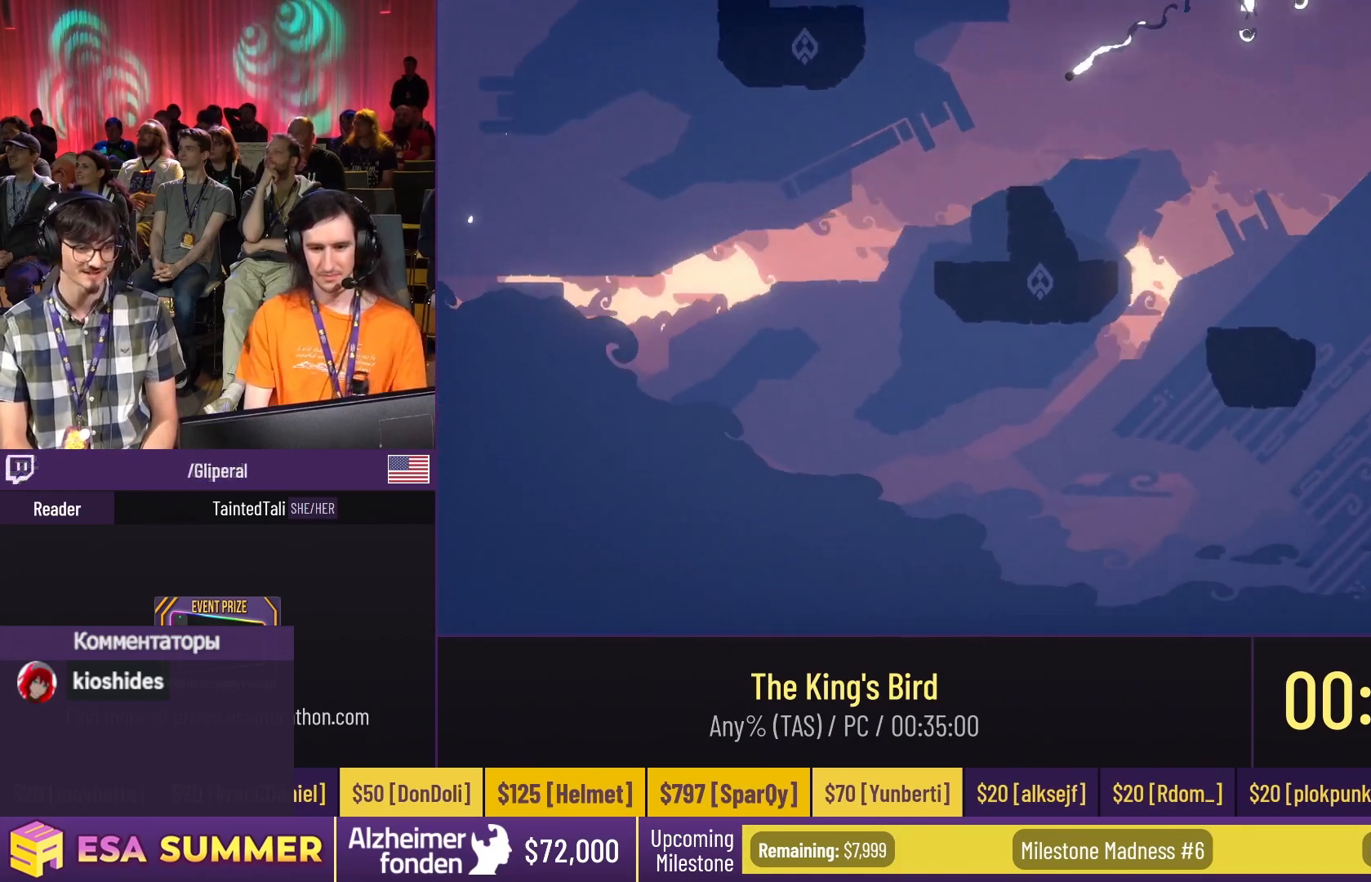
{"keys": [], "events": [[417, "glide", "down"], [417, "right", "down"], [417, "up", "down"], [467, "glide", "up"], [467, "right", "up"], [467, "up", "up"]]}
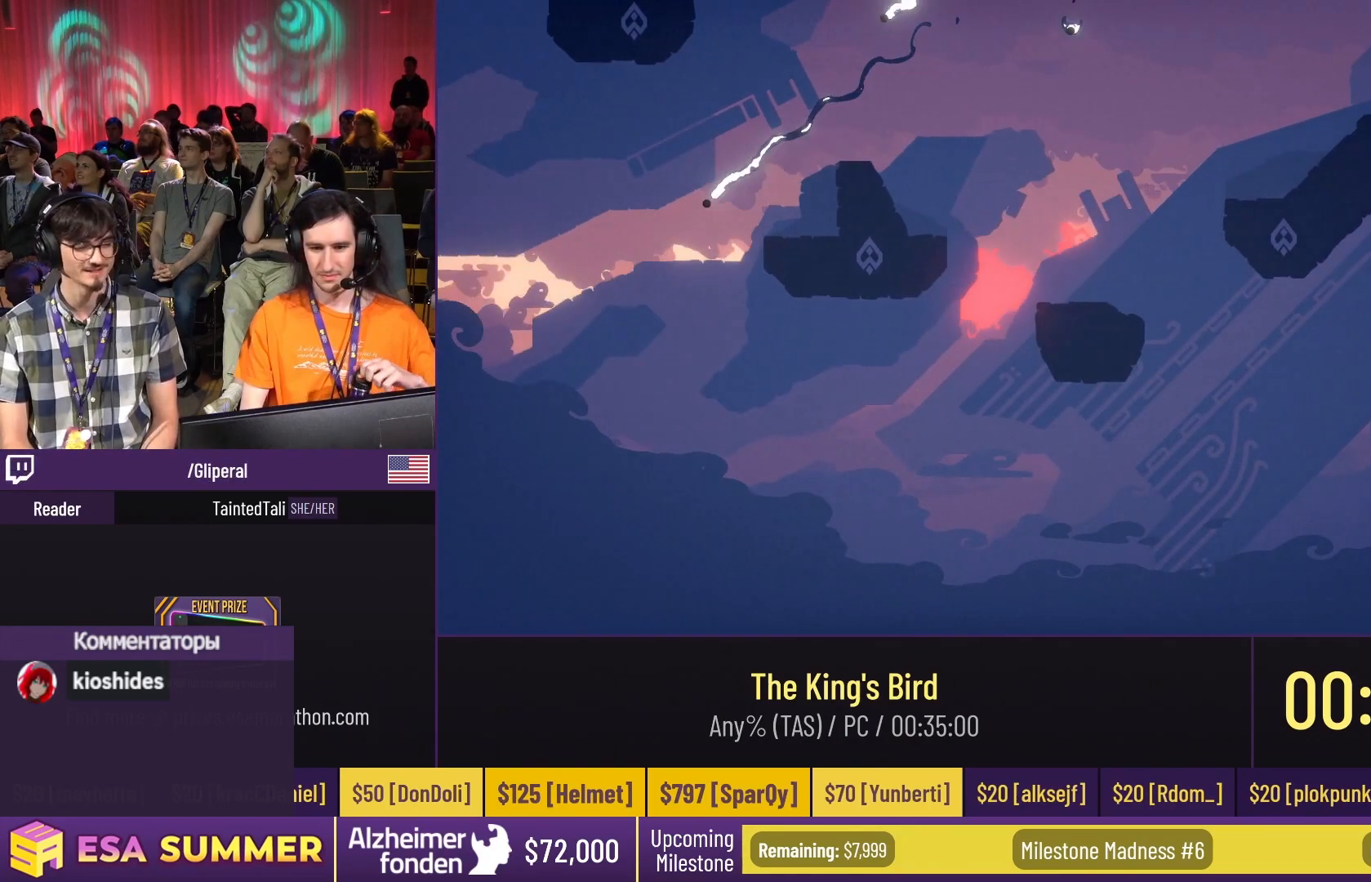
{"keys": [], "events": []}
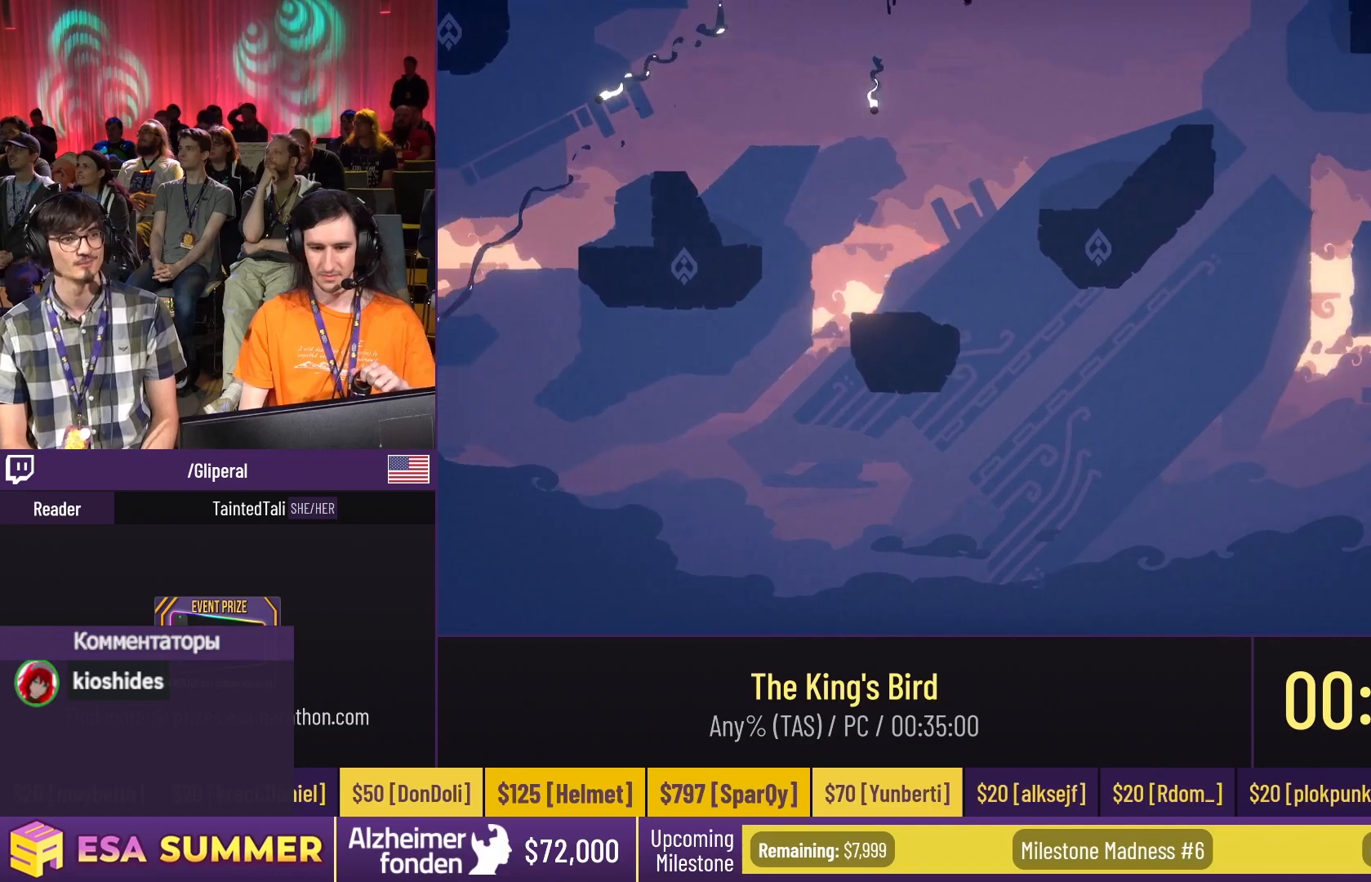
{"keys": ["glide", "up"], "events": [[350, "glide", "down"], [350, "up", "down"]]}
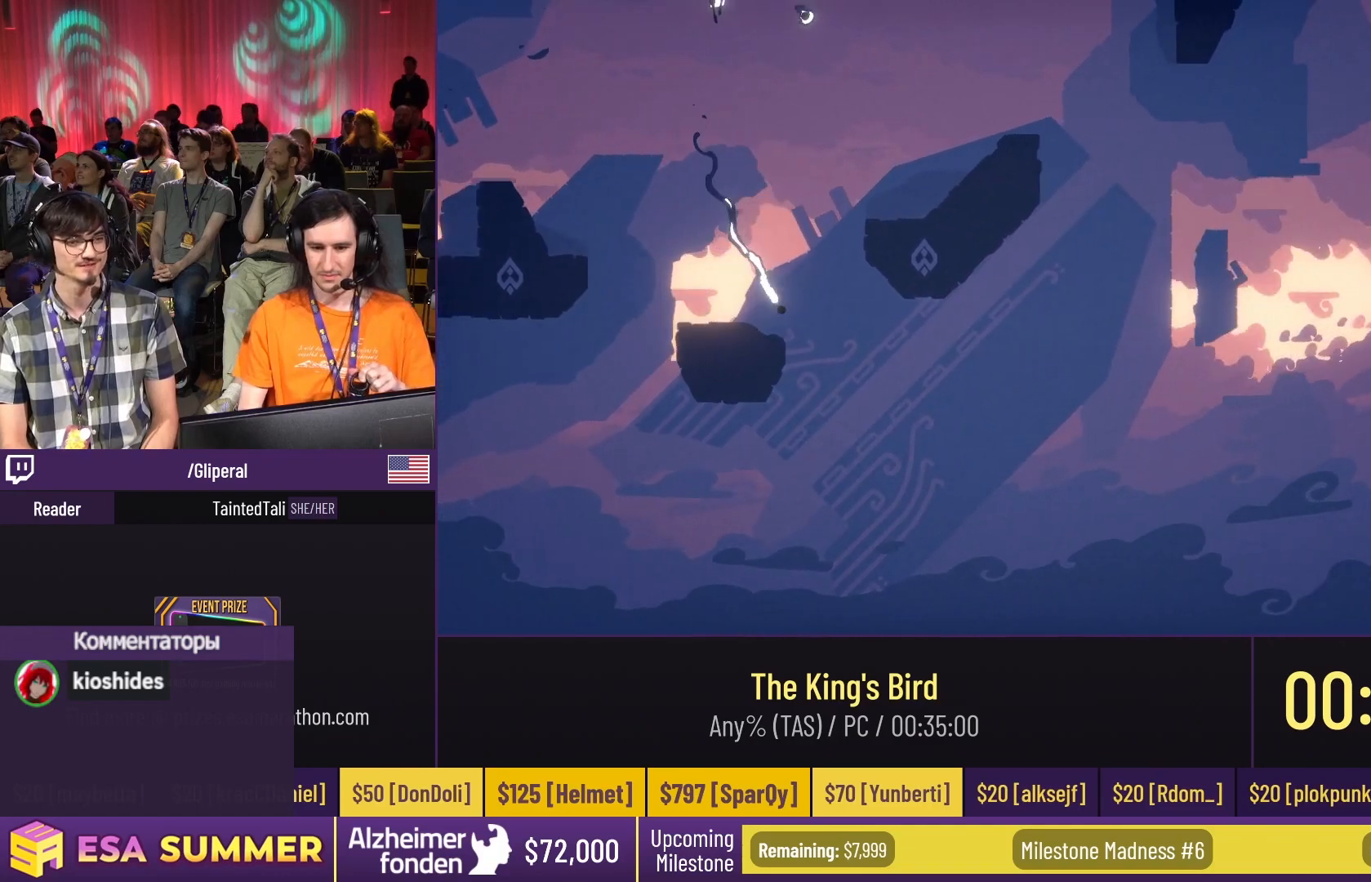
{"keys": ["glide", "up"], "events": [[183, "left", "down"], [217, "left", "up"]]}
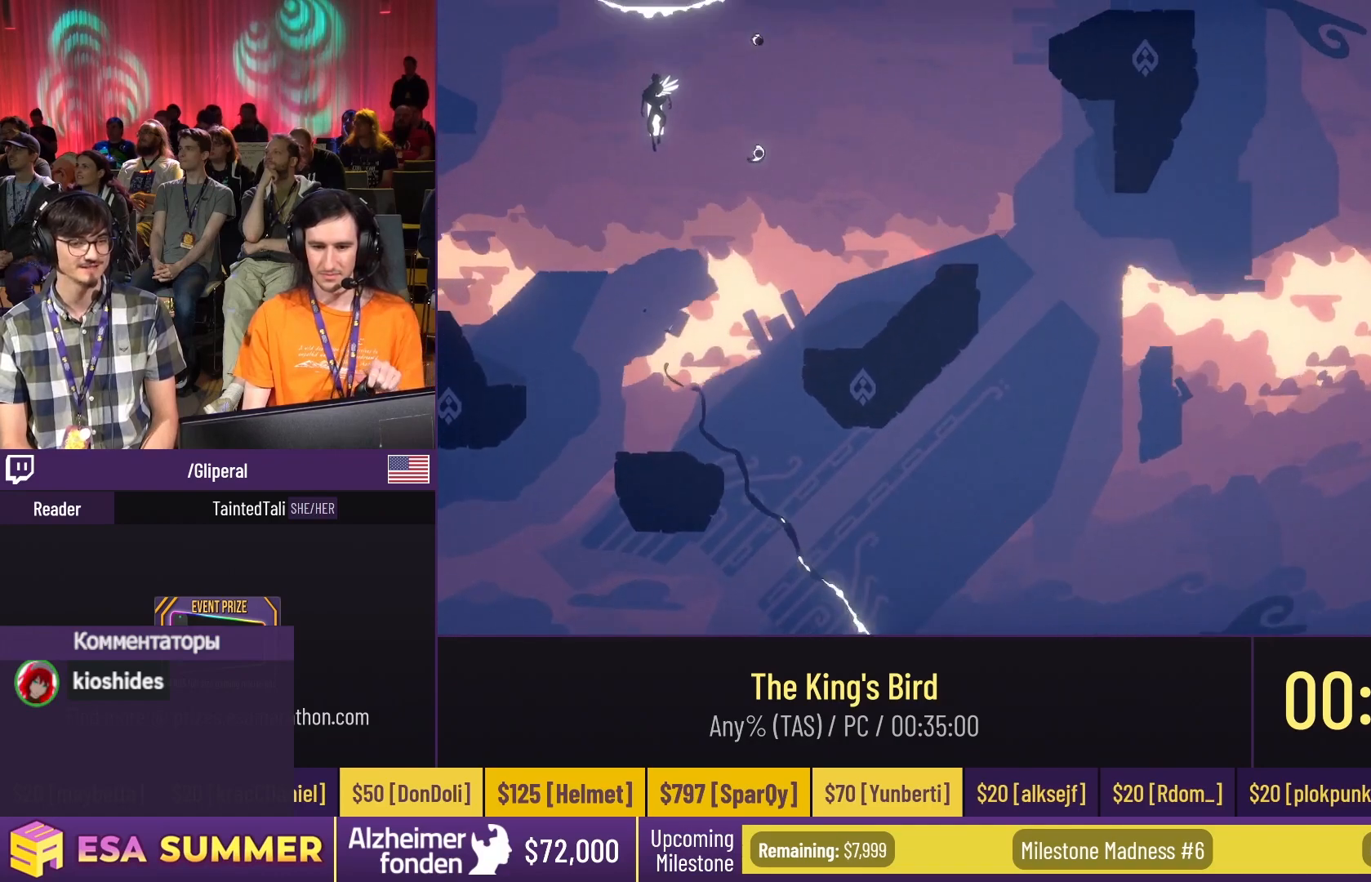
{"keys": ["glide", "left"], "events": [[17, "left", "down"], [17, "up", "up"]]}
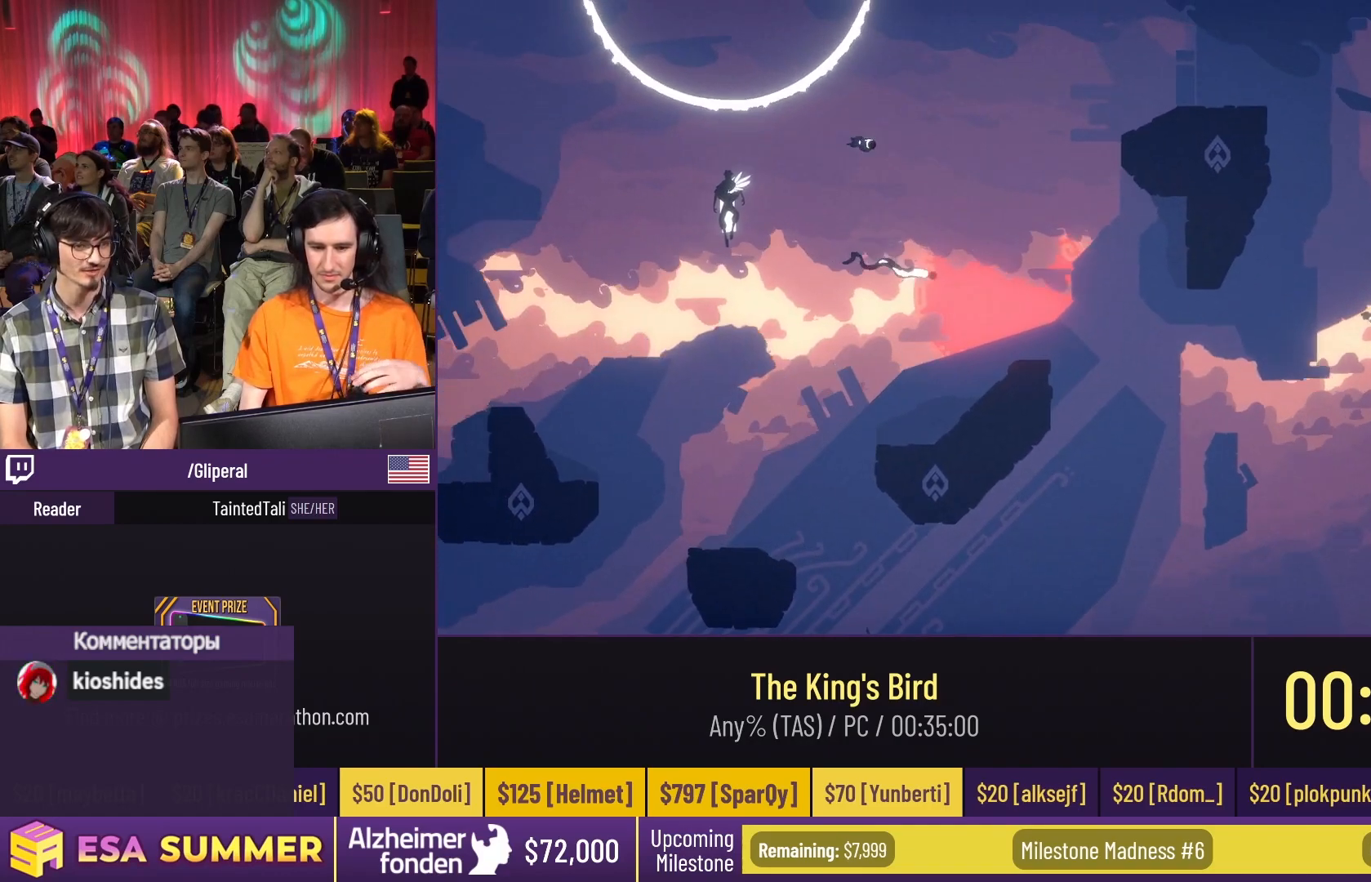
{"keys": ["glide", "left"], "events": []}
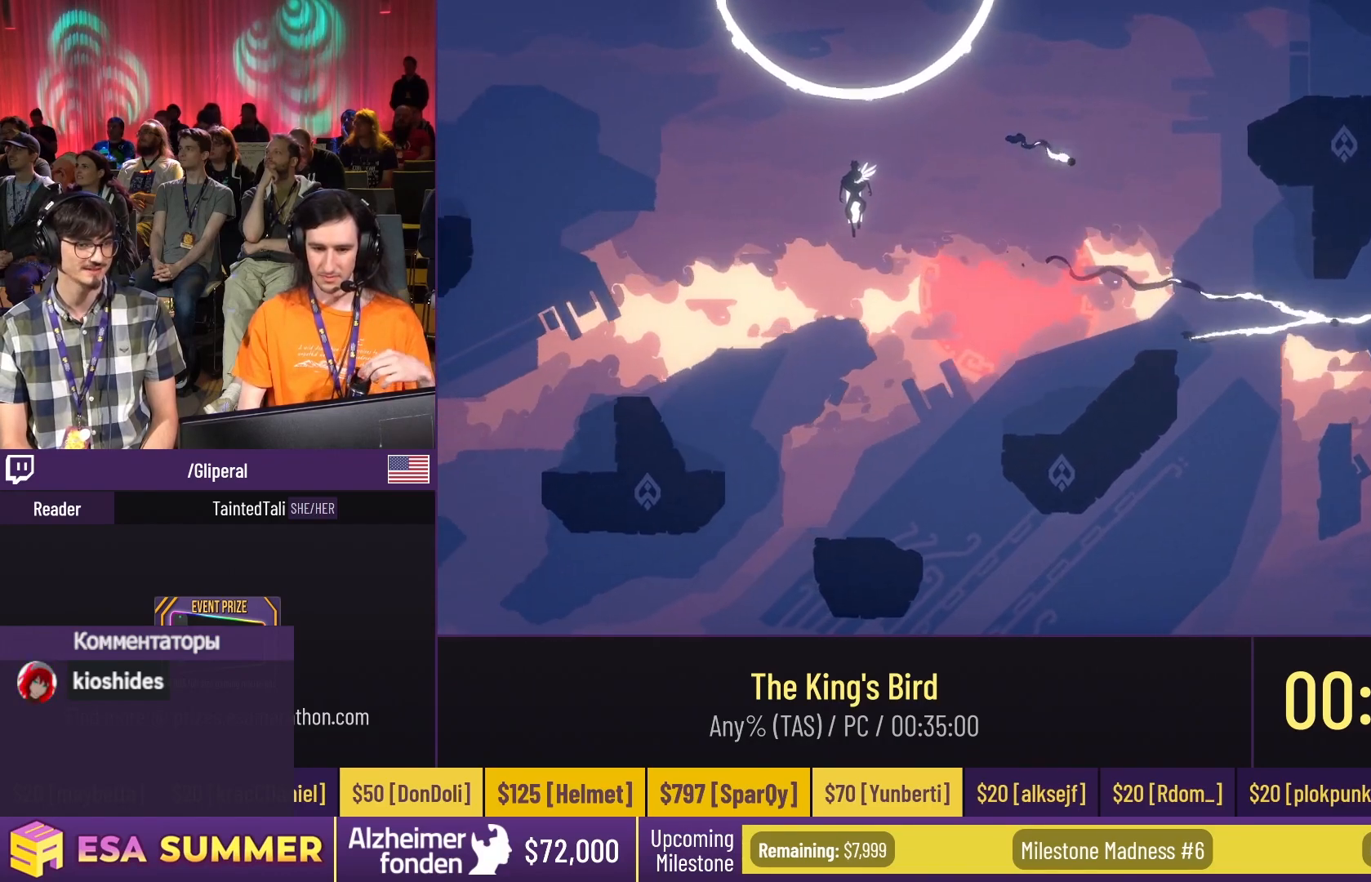
{"keys": ["down", "glide", "right"], "events": [[17, "dash", "down"], [17, "left", "up"], [17, "right", "down"], [17, "up", "down"], [83, "dash", "up"], [83, "down", "down"], [83, "up", "up"]]}
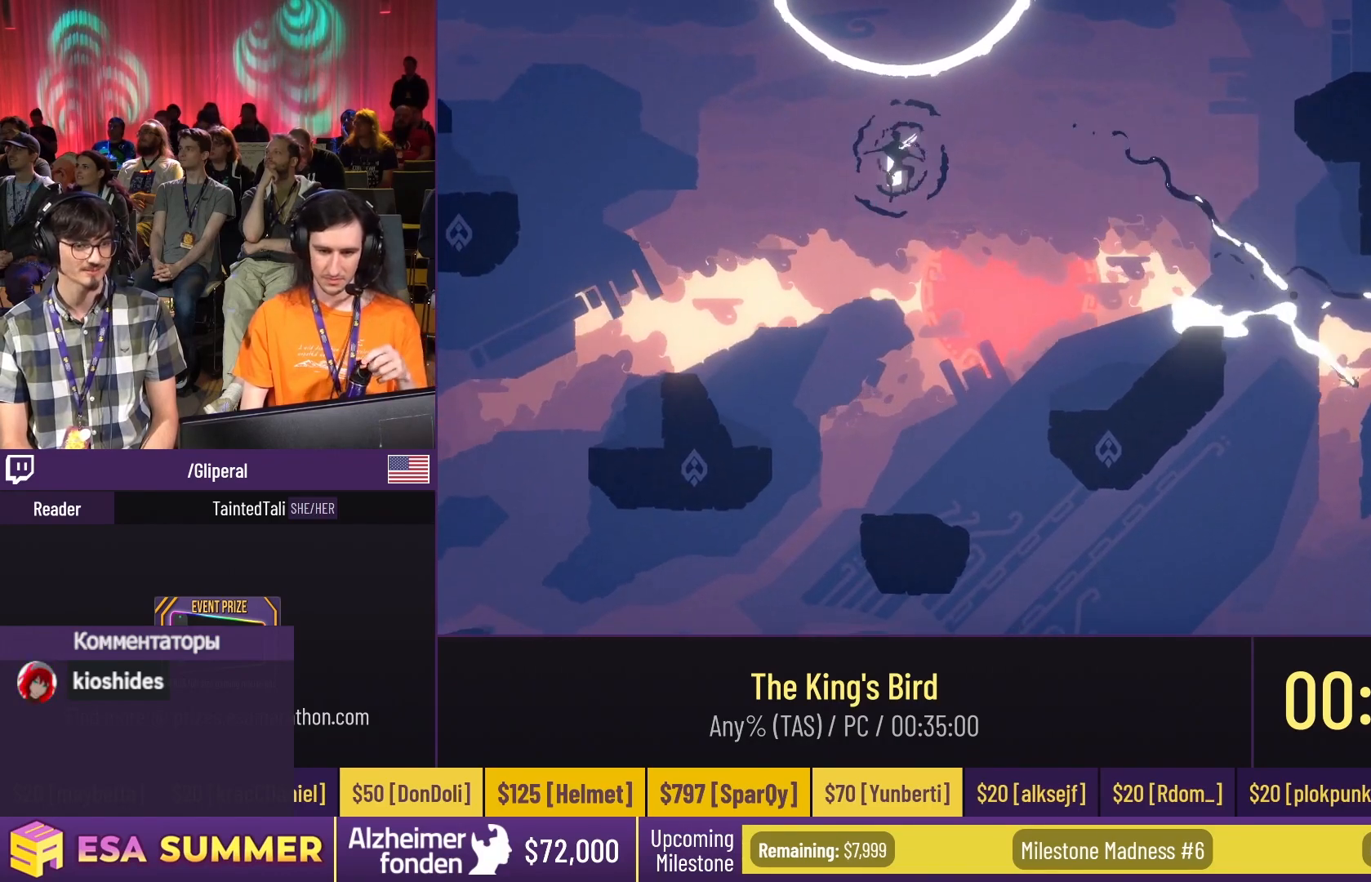
{"keys": ["glide", "left", "up"], "events": [[183, "left", "down"], [183, "right", "up"], [333, "down", "up"], [483, "up", "down"]]}
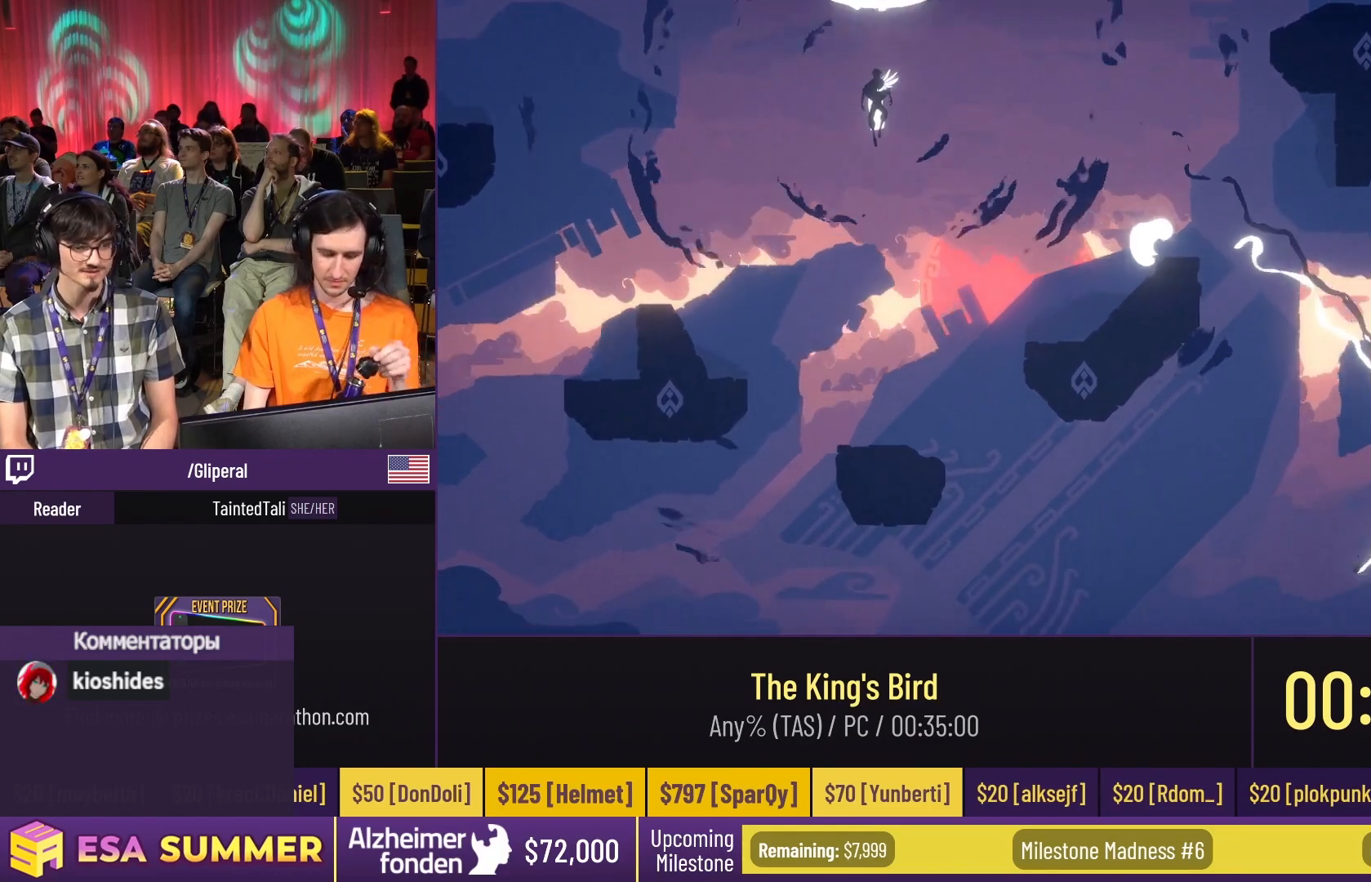
{"keys": ["glide"], "events": [[250, "left", "up"], [483, "up", "up"]]}
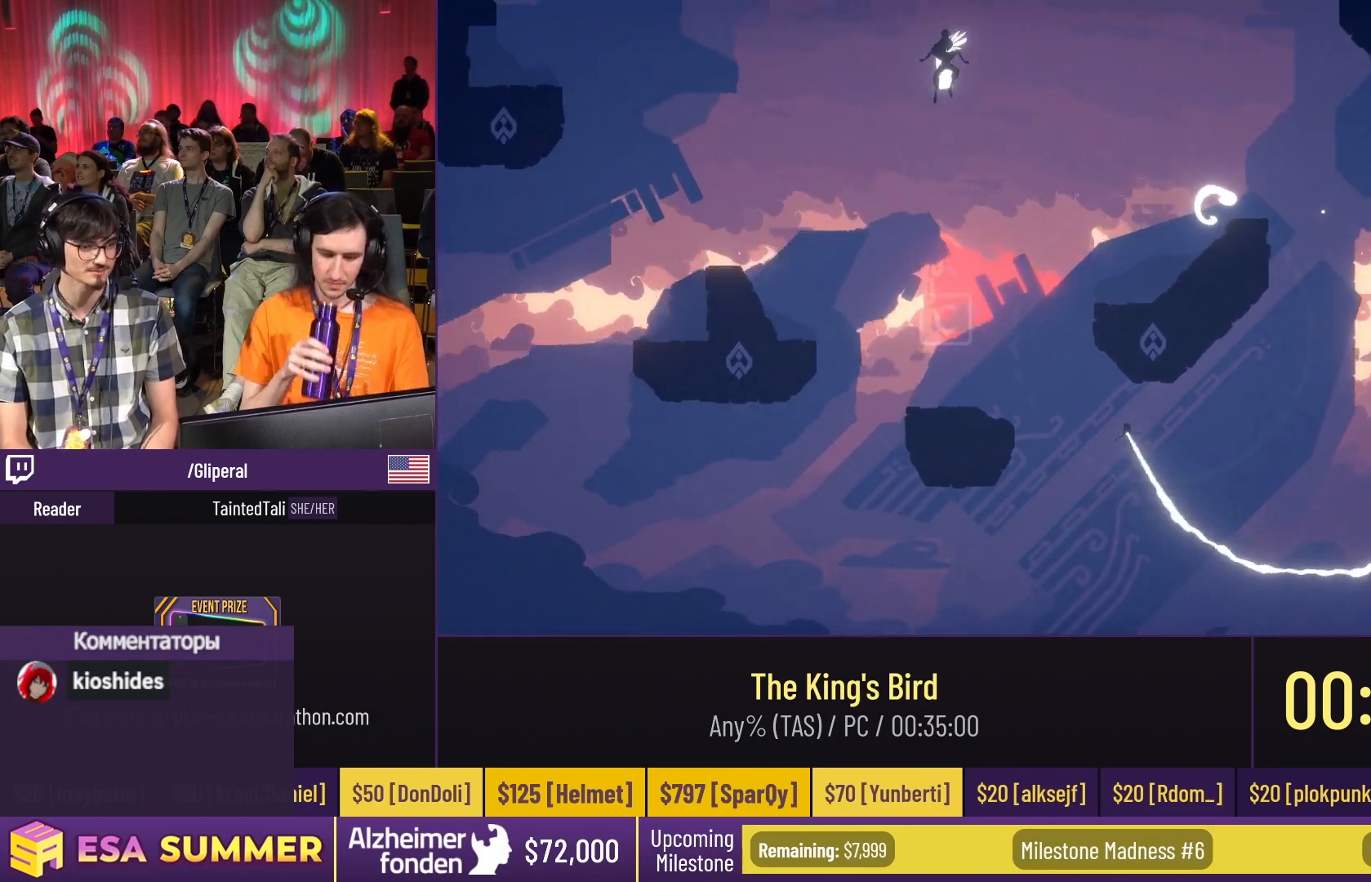
{"keys": ["left"], "events": [[83, "right", "down"], [83, "up", "down"], [117, "right", "up"], [250, "dash", "down"], [250, "down", "down"], [250, "glide", "up"], [250, "right", "down"], [250, "up", "up"], [383, "dash", "up"], [383, "down", "up"], [383, "left", "down"], [383, "right", "up"]]}
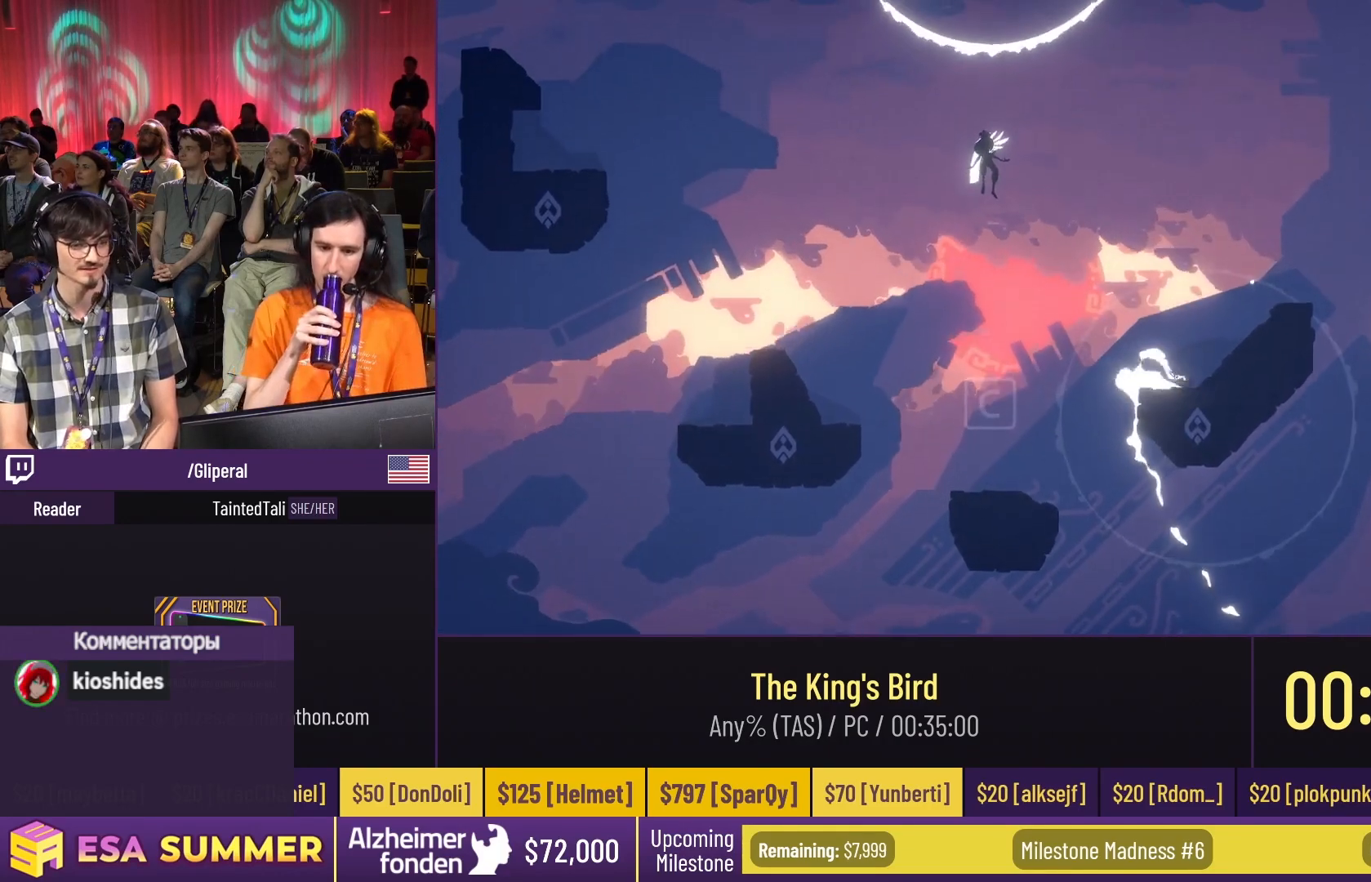
{"keys": ["glide", "up"], "events": [[150, "glide", "down"], [150, "left", "up"], [150, "up", "down"]]}
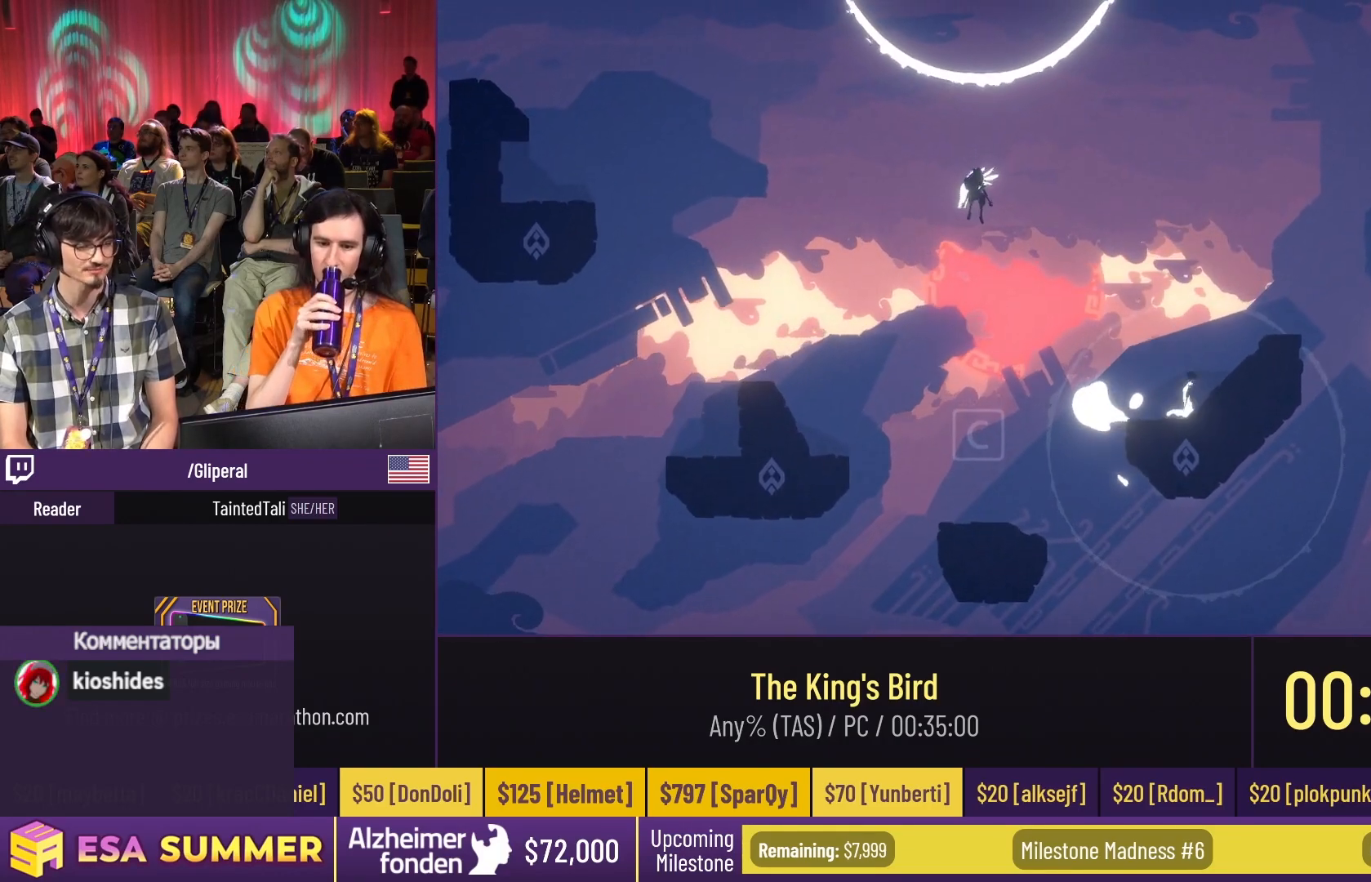
{"keys": ["glide", "up"], "events": []}
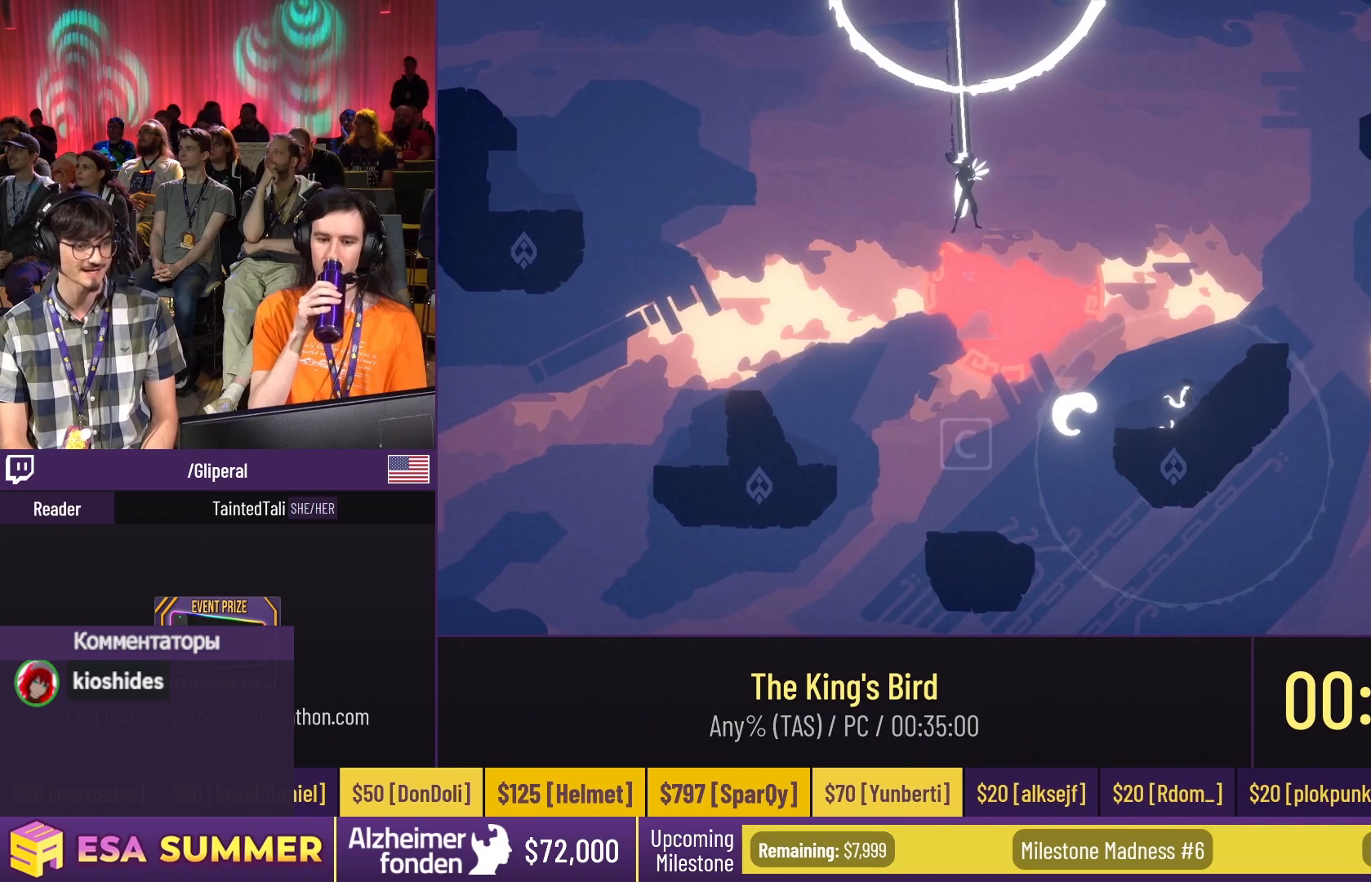
{"keys": ["glide", "up"], "events": []}
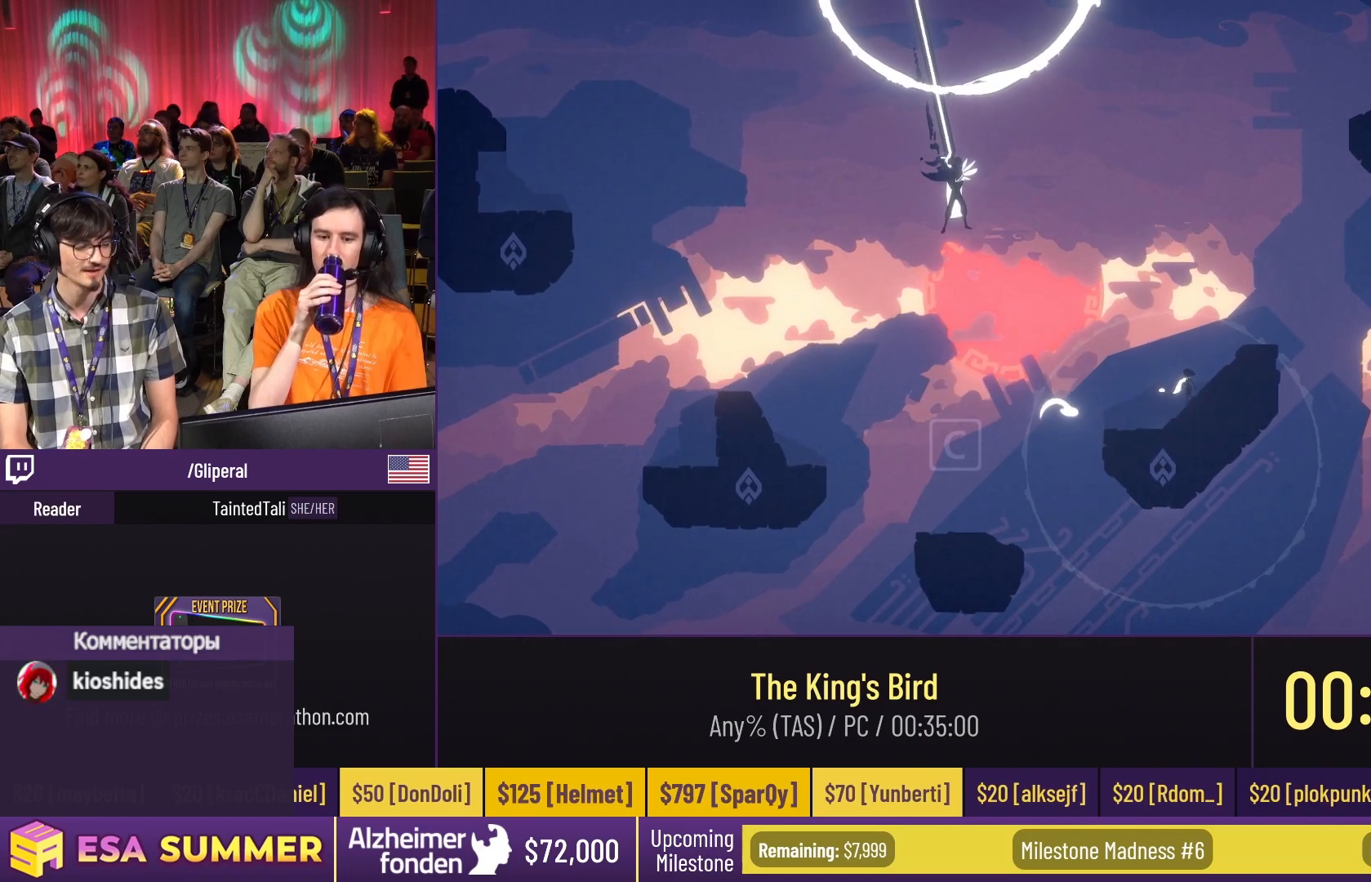
{"keys": ["glide", "up"], "events": []}
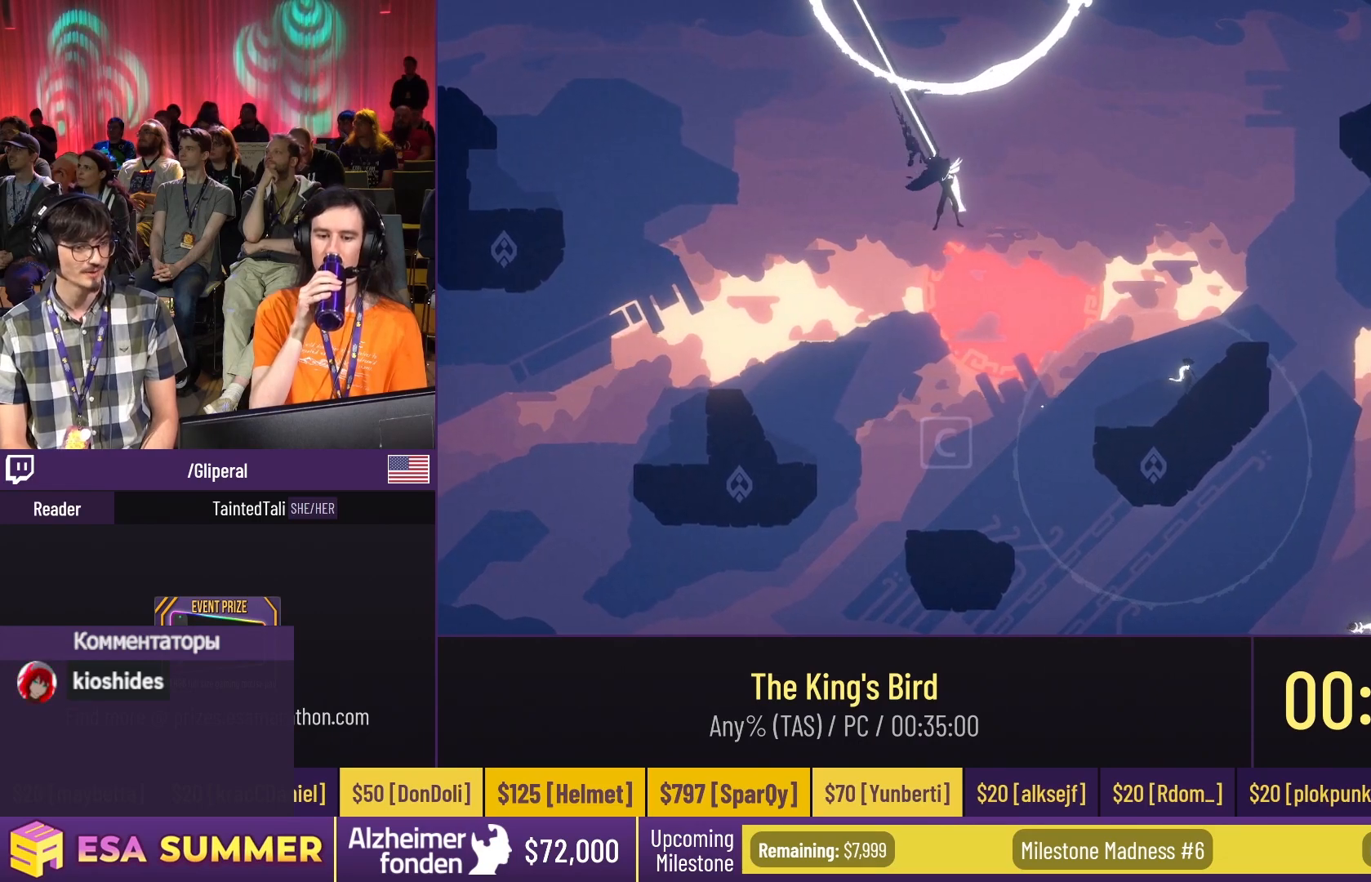
{"keys": ["right"], "events": [[317, "glide", "up"], [317, "right", "down"], [317, "up", "up"]]}
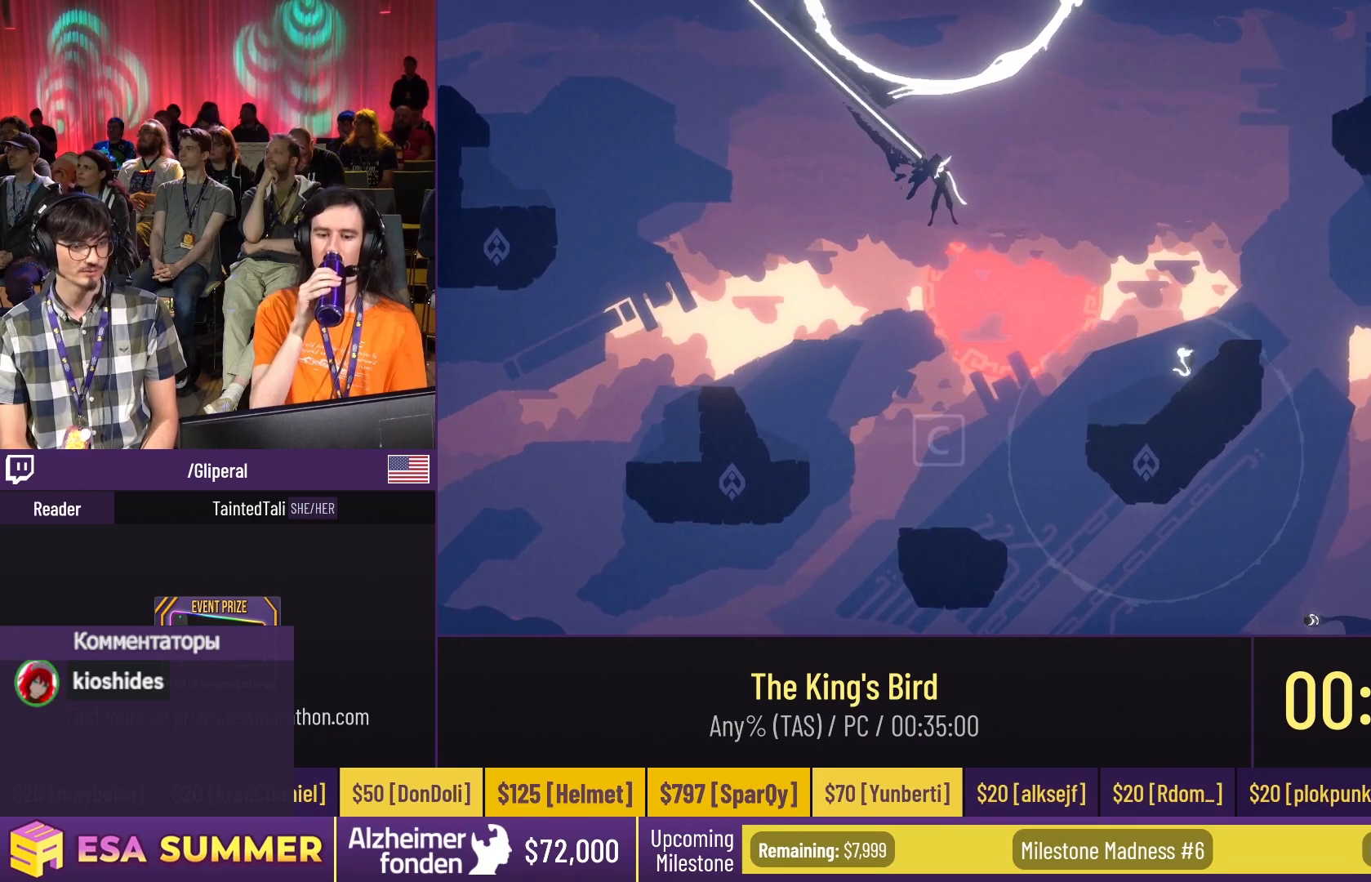
{"keys": ["jump", "left"], "events": [[217, "jump", "down"], [333, "left", "down"], [333, "right", "up"]]}
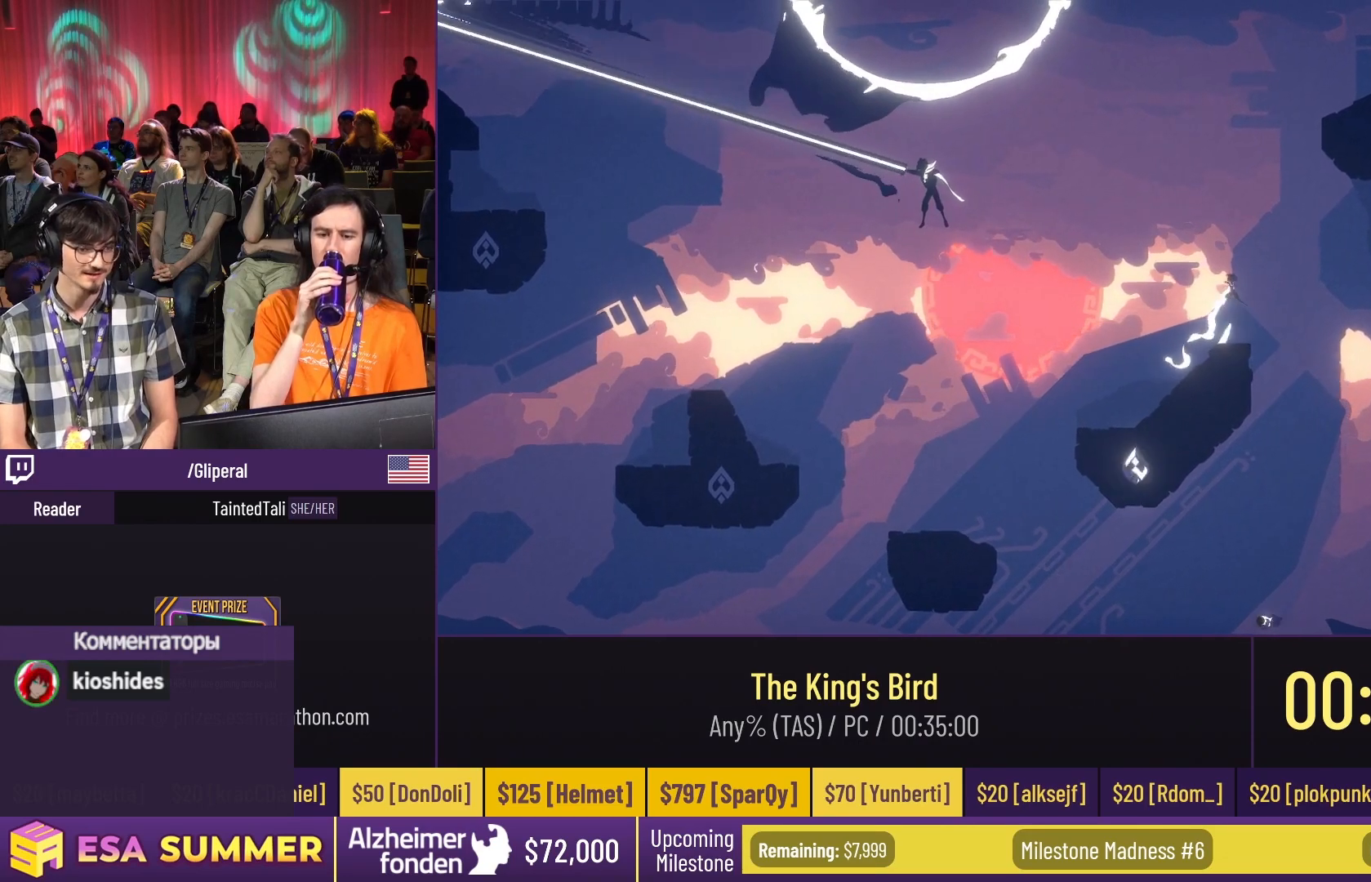
{"keys": ["left"], "events": [[350, "jump", "up"], [350, "left", "up"], [483, "left", "down"]]}
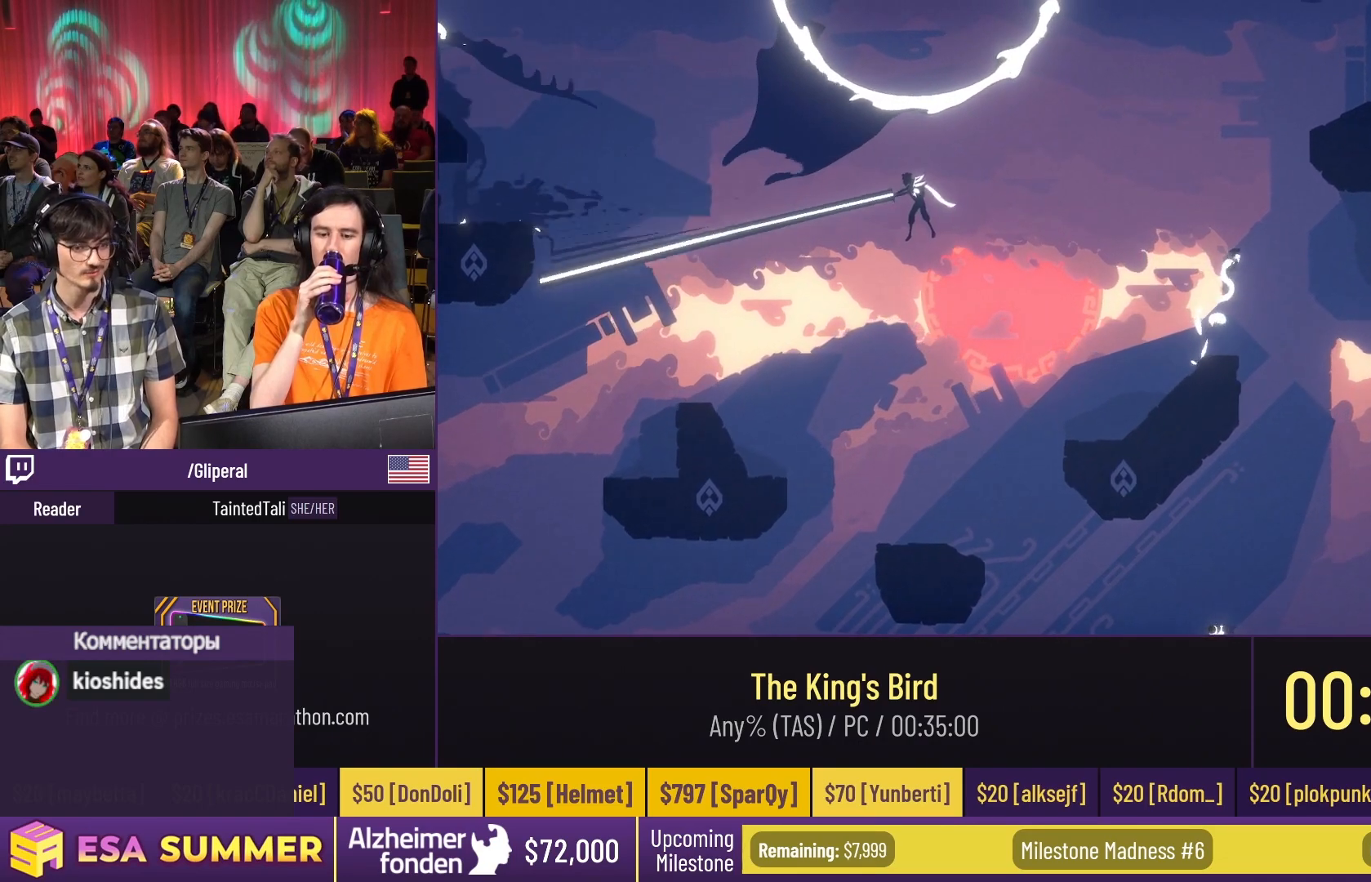
{"keys": ["dash", "glide", "jump", "left"], "events": [[450, "dash", "down"], [450, "glide", "down"], [450, "jump", "down"]]}
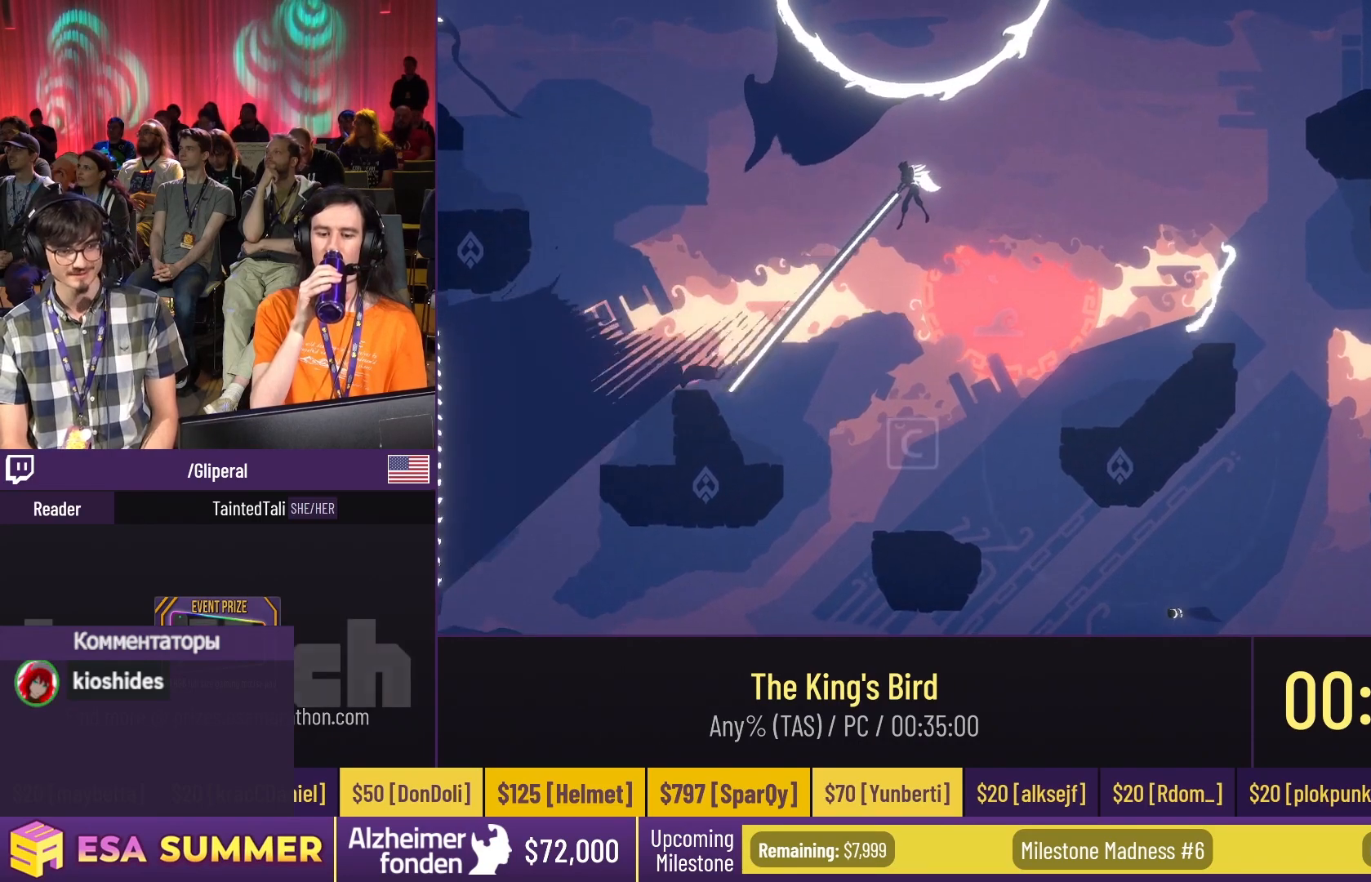
{"keys": [], "events": [[83, "dash", "up"], [83, "glide", "up"], [83, "jump", "up"], [83, "left", "up"]]}
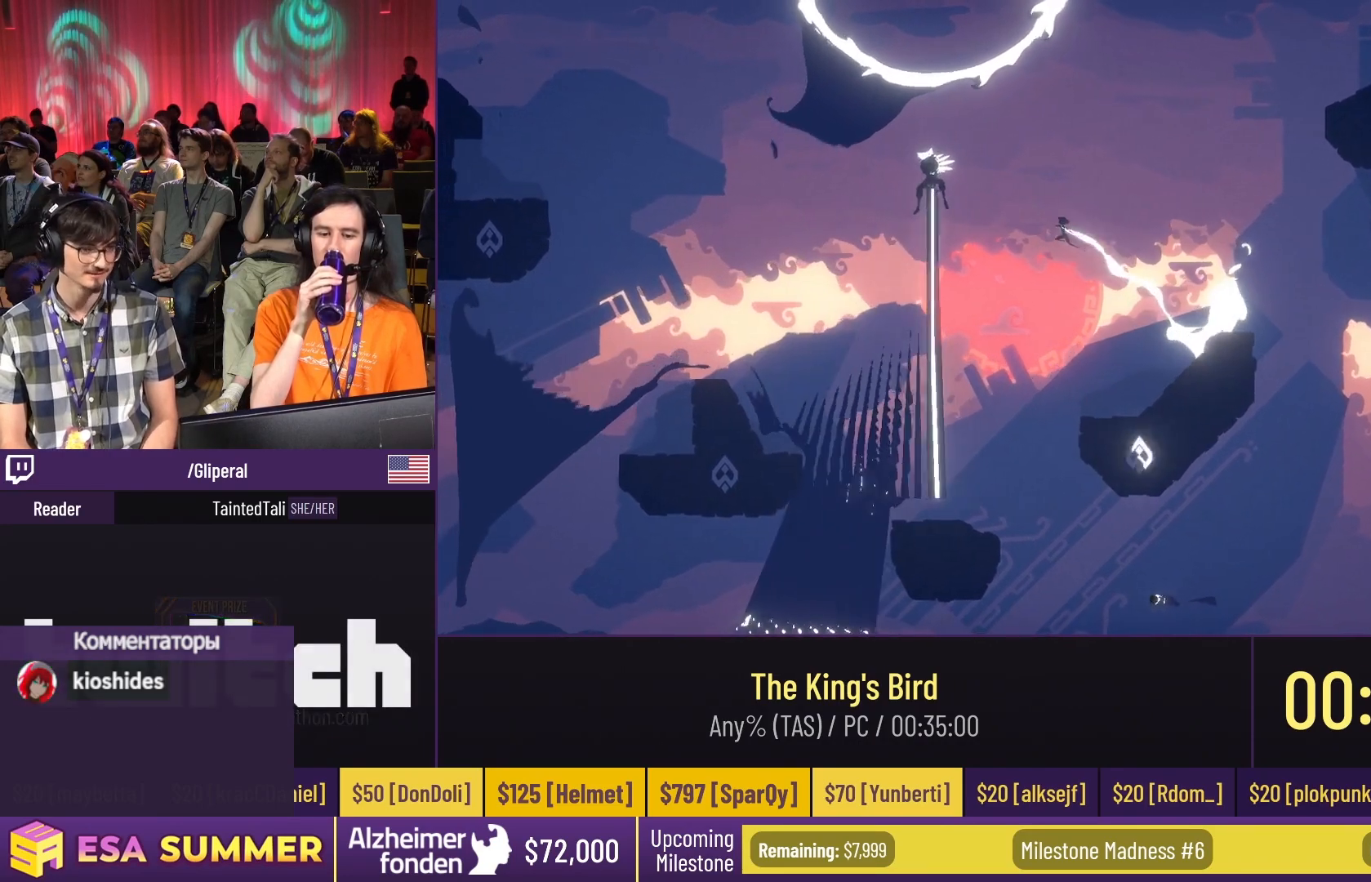
{"keys": ["down", "glide", "right"], "events": [[283, "down", "down"], [283, "glide", "down"], [283, "right", "down"], [317, "right", "up"], [417, "right", "down"]]}
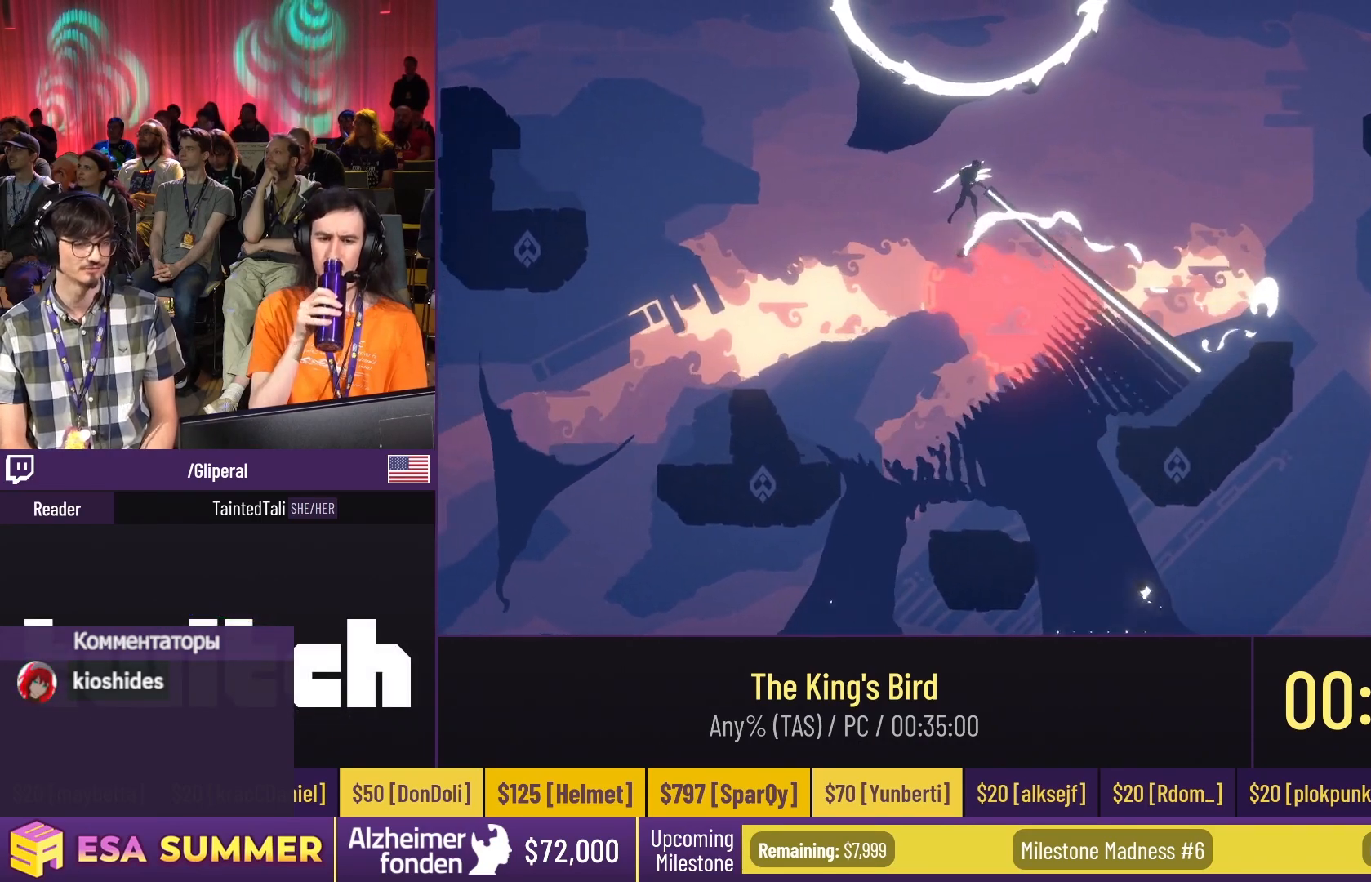
{"keys": ["down", "glide", "left"], "events": [[117, "down", "up"], [417, "up", "down"], [467, "down", "down"], [467, "left", "down"], [467, "right", "up"], [467, "up", "up"]]}
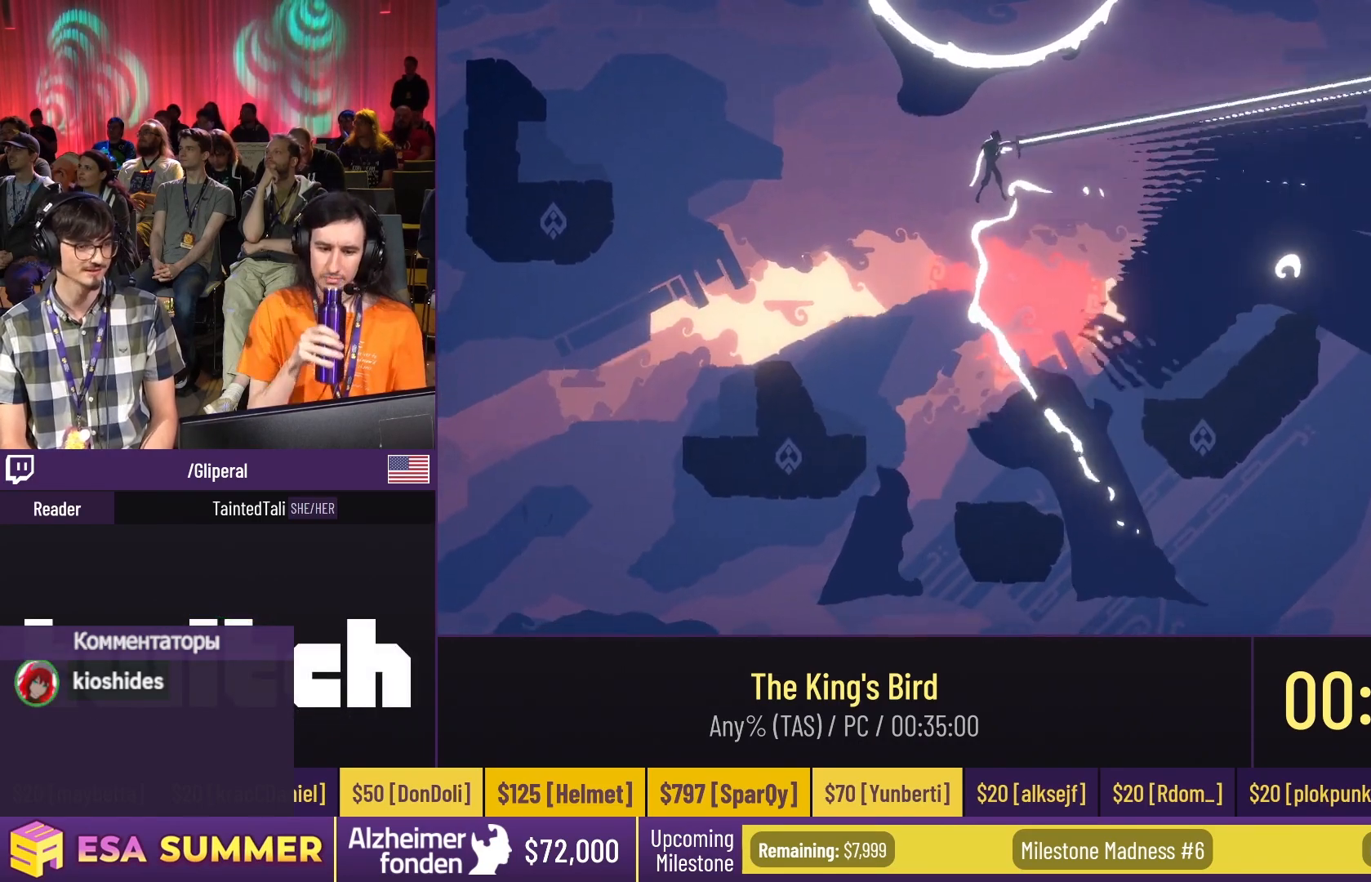
{"keys": [], "events": [[50, "dash", "down"], [50, "down", "up"], [283, "glide", "up"], [283, "jump", "down"], [417, "dash", "up"], [417, "jump", "up"], [417, "left", "up"]]}
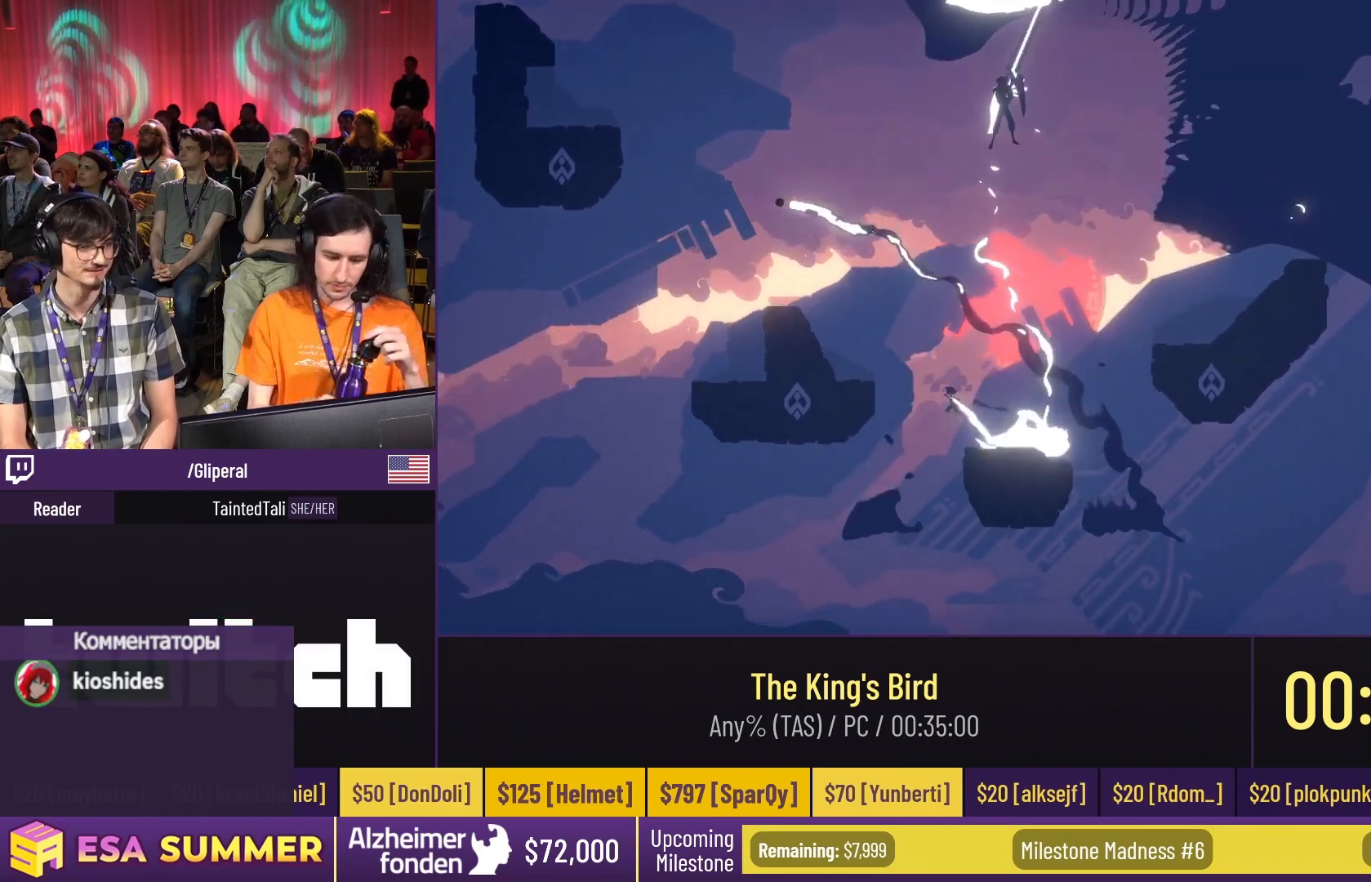
{"keys": ["dash", "down", "left"], "events": [[217, "dash", "down"], [217, "jump", "down"], [350, "jump", "up"], [483, "down", "down"], [483, "left", "down"]]}
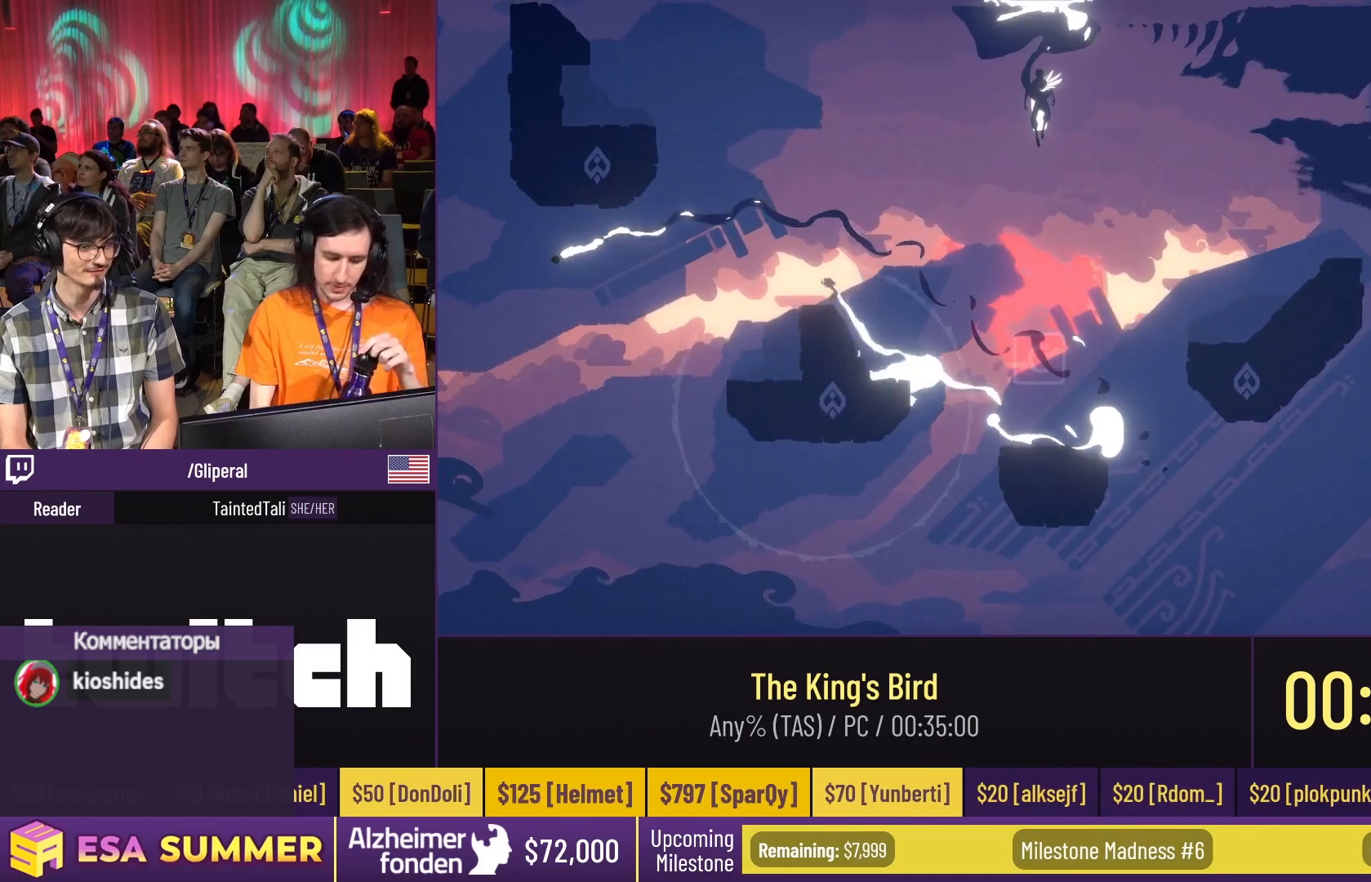
{"keys": ["dash", "glide", "up"], "events": [[50, "down", "up"], [50, "glide", "down"], [50, "left", "up"], [317, "up", "down"]]}
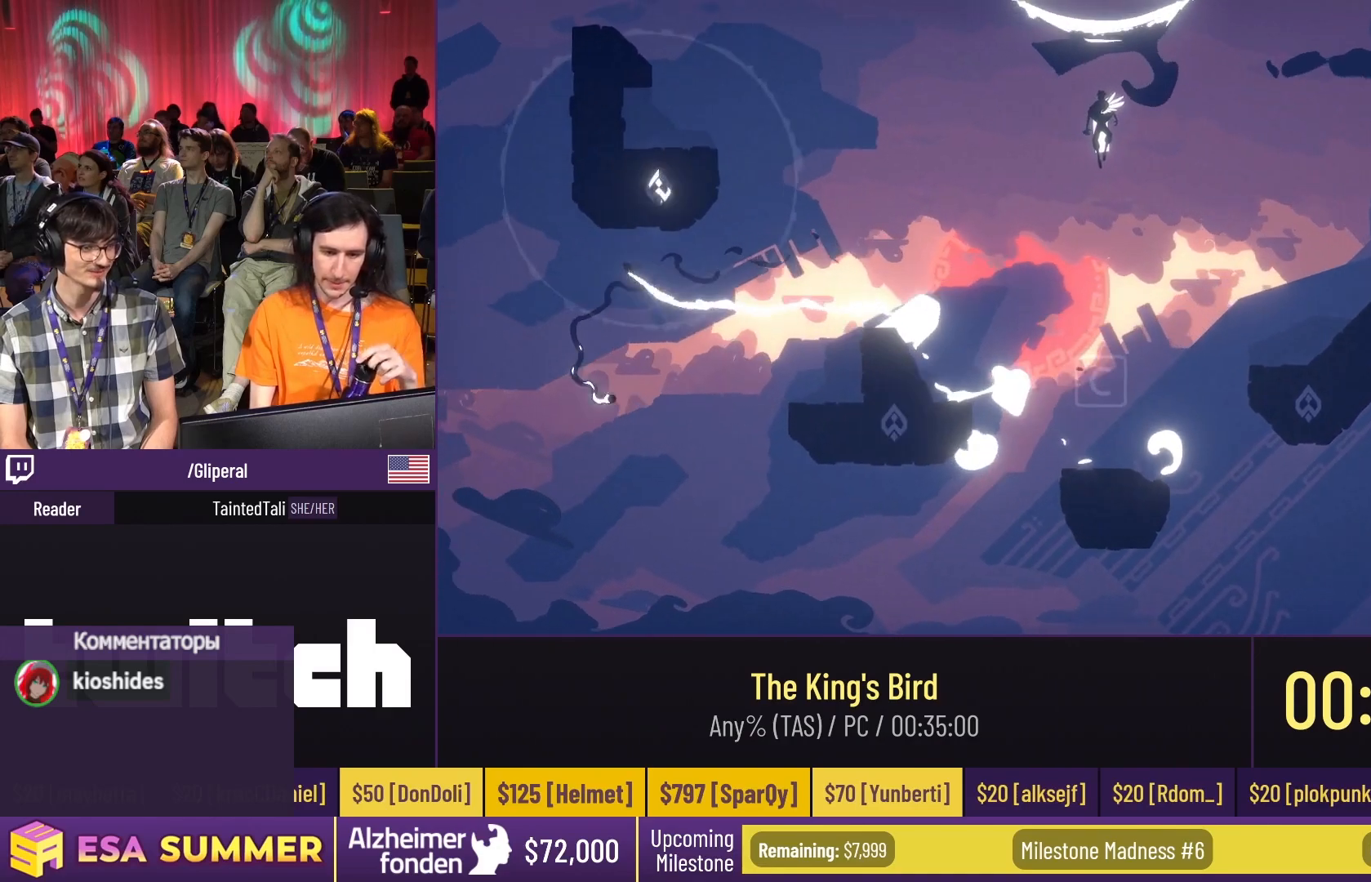
{"keys": ["dash", "glide", "right"], "events": [[100, "up", "up"], [167, "right", "down"], [167, "up", "down"], [317, "right", "up"], [383, "right", "down"], [383, "up", "up"]]}